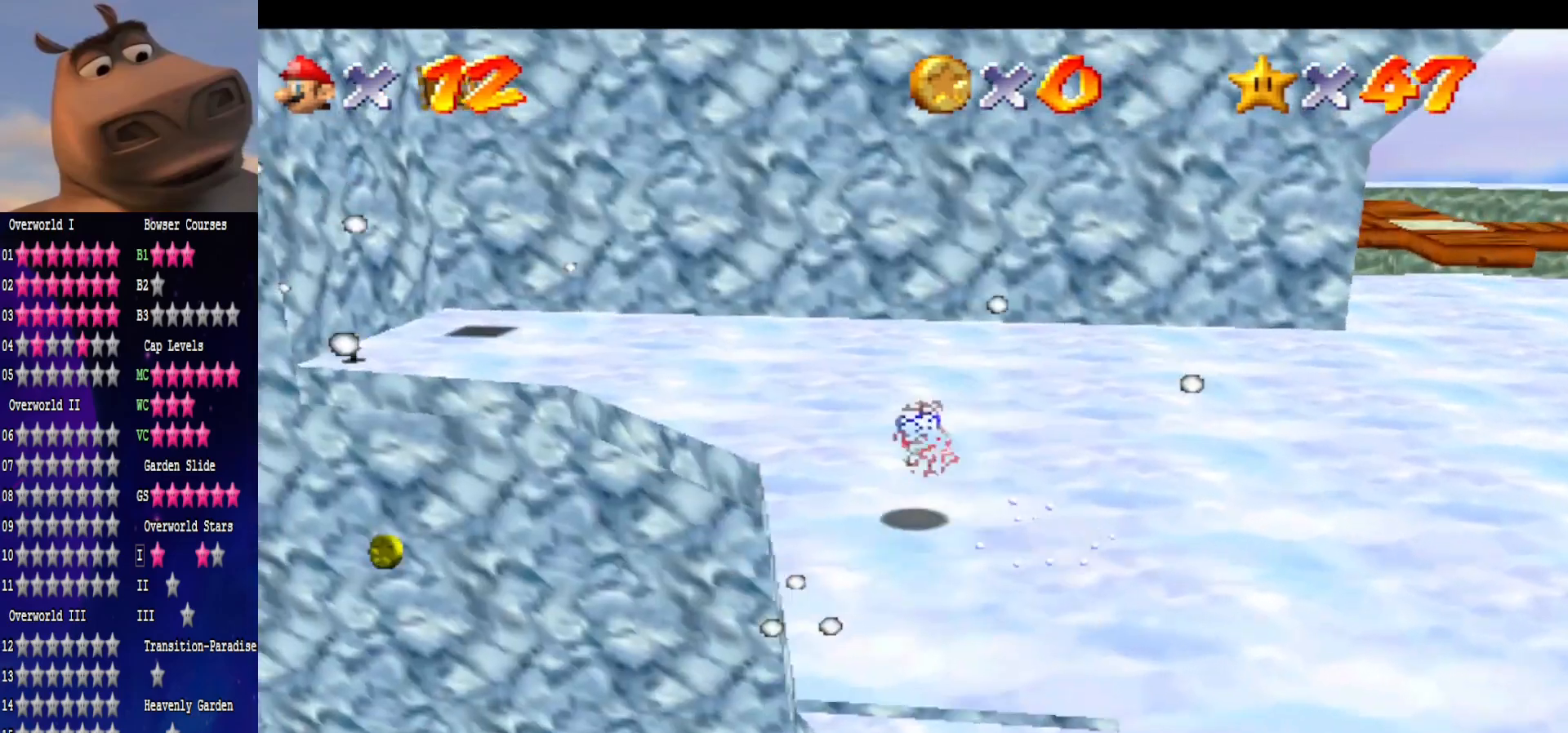
Gameplay with a controller (Xbox layout); each line is a JSON object with the inputs held at the frame after it (dt_ms = milliseconds from this image to that frame). "events" lists button and stick changes between this image and that frame as [ms after this image, input, new state], when the widget could be followed in between.
{"dt_ms": 500, "buttons": [], "left_stick": "center", "right_stick": "center", "events": [[33, "left_stick", "down-left"], [83, "right_stick", "left"], [233, "right_stick", "center"], [267, "left_stick", "center"]]}
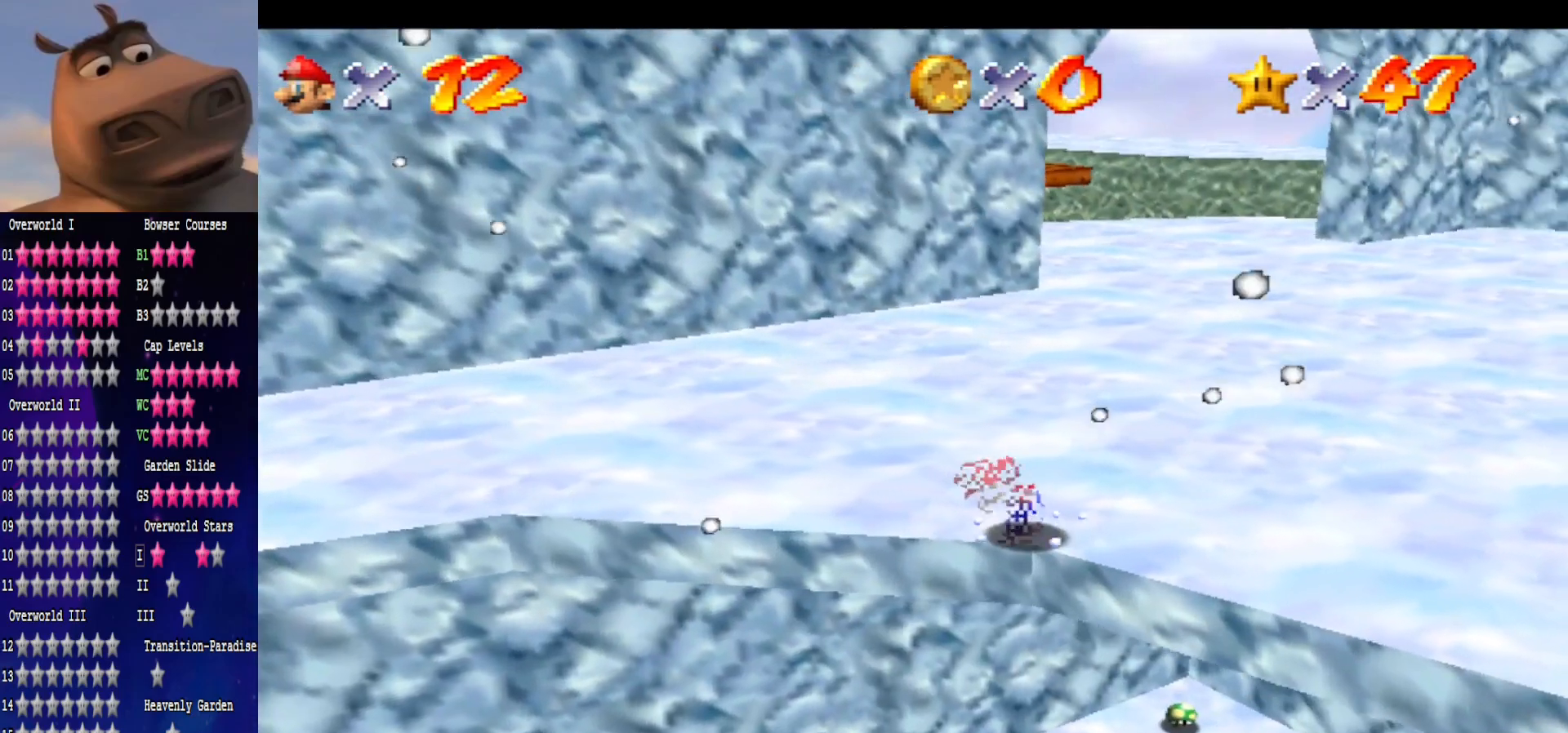
{"dt_ms": 500, "buttons": [], "left_stick": "center", "right_stick": "center", "events": [[333, "right_stick", "left"], [500, "right_stick", "center"]]}
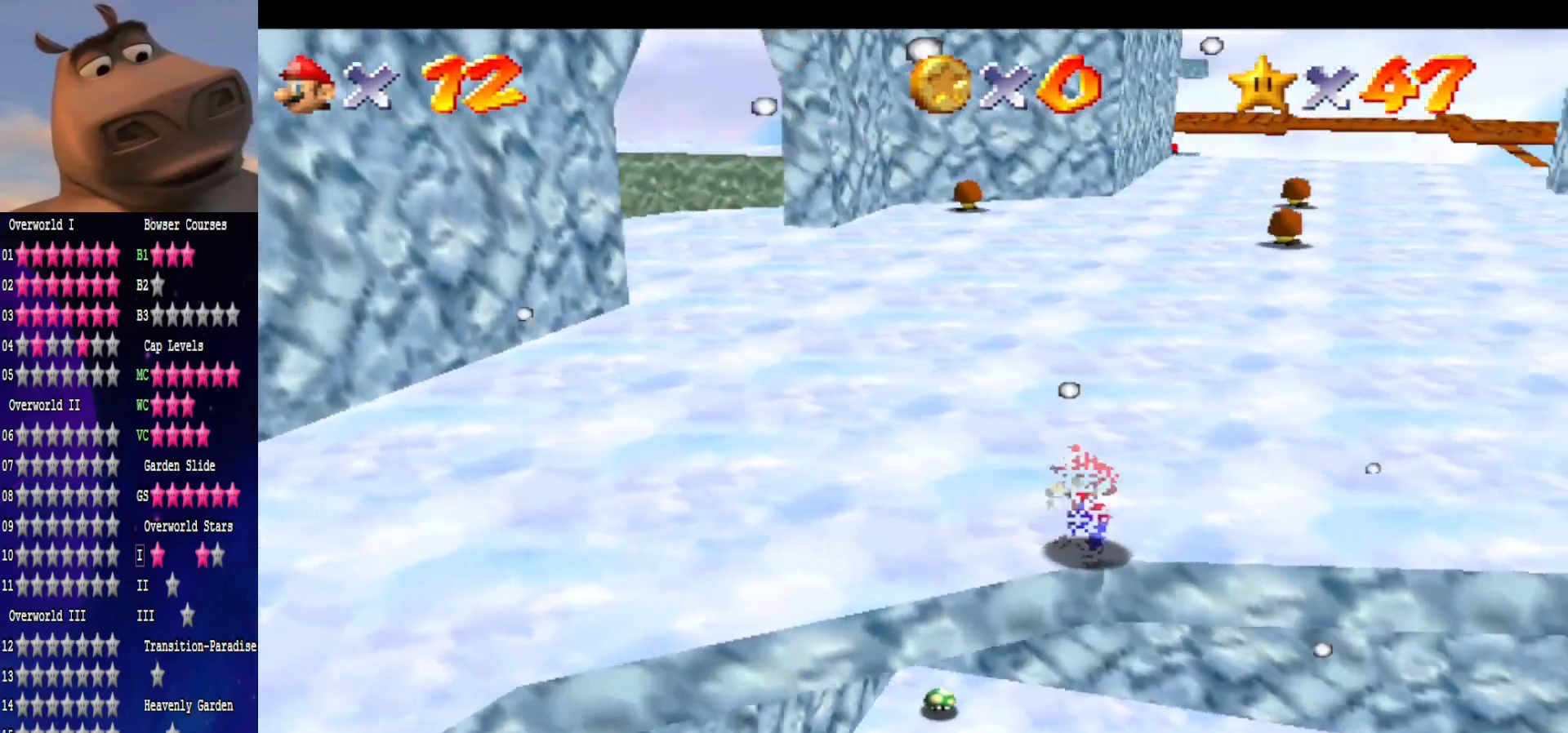
{"dt_ms": 500, "buttons": [], "left_stick": "right", "right_stick": "center", "events": [[117, "left_stick", "down"], [150, "A", "down"], [200, "left_stick", "center"], [250, "A", "up"], [317, "left_stick", "right"]]}
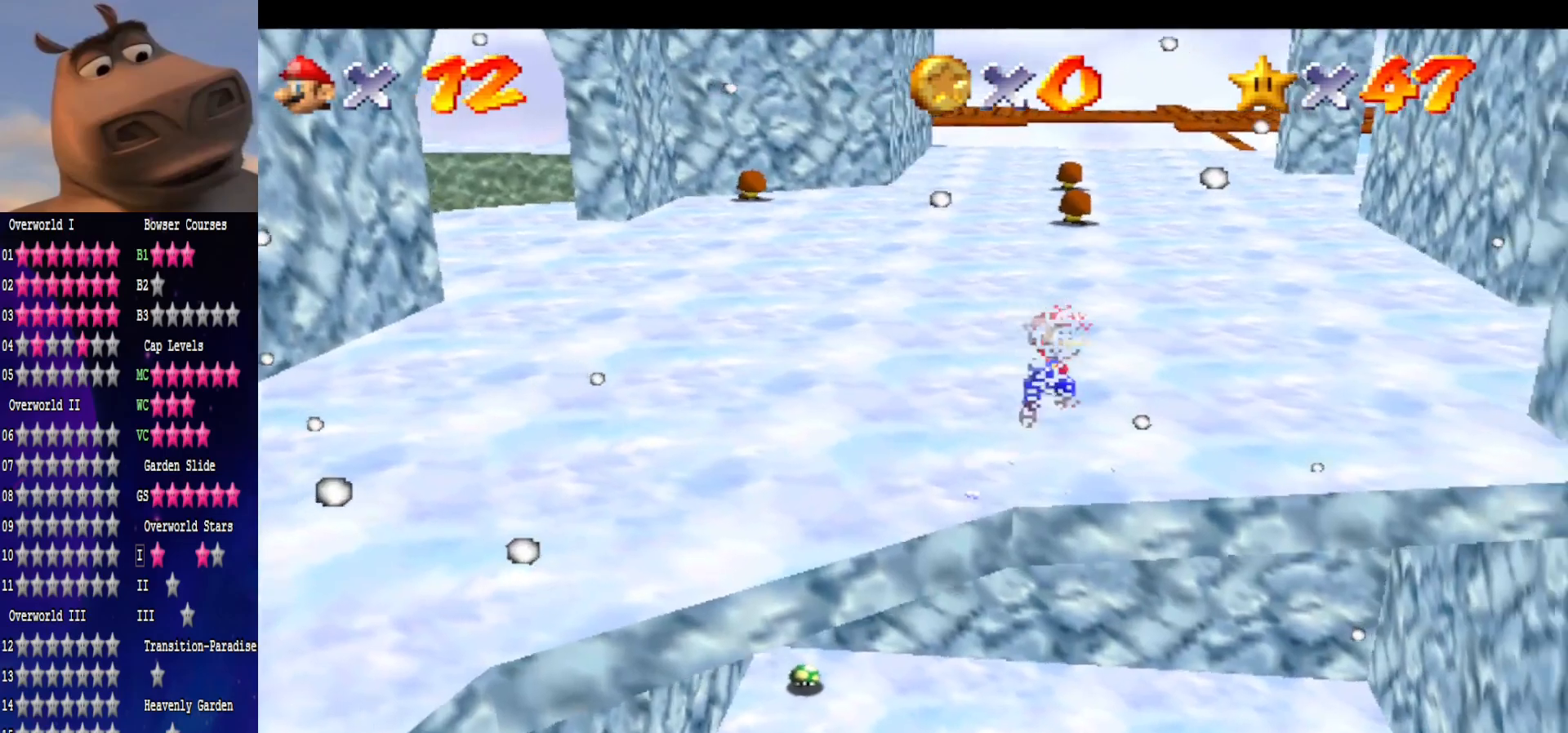
{"dt_ms": 500, "buttons": [], "left_stick": "up", "right_stick": "center", "events": [[183, "left_stick", "up-right"], [417, "left_stick", "up"]]}
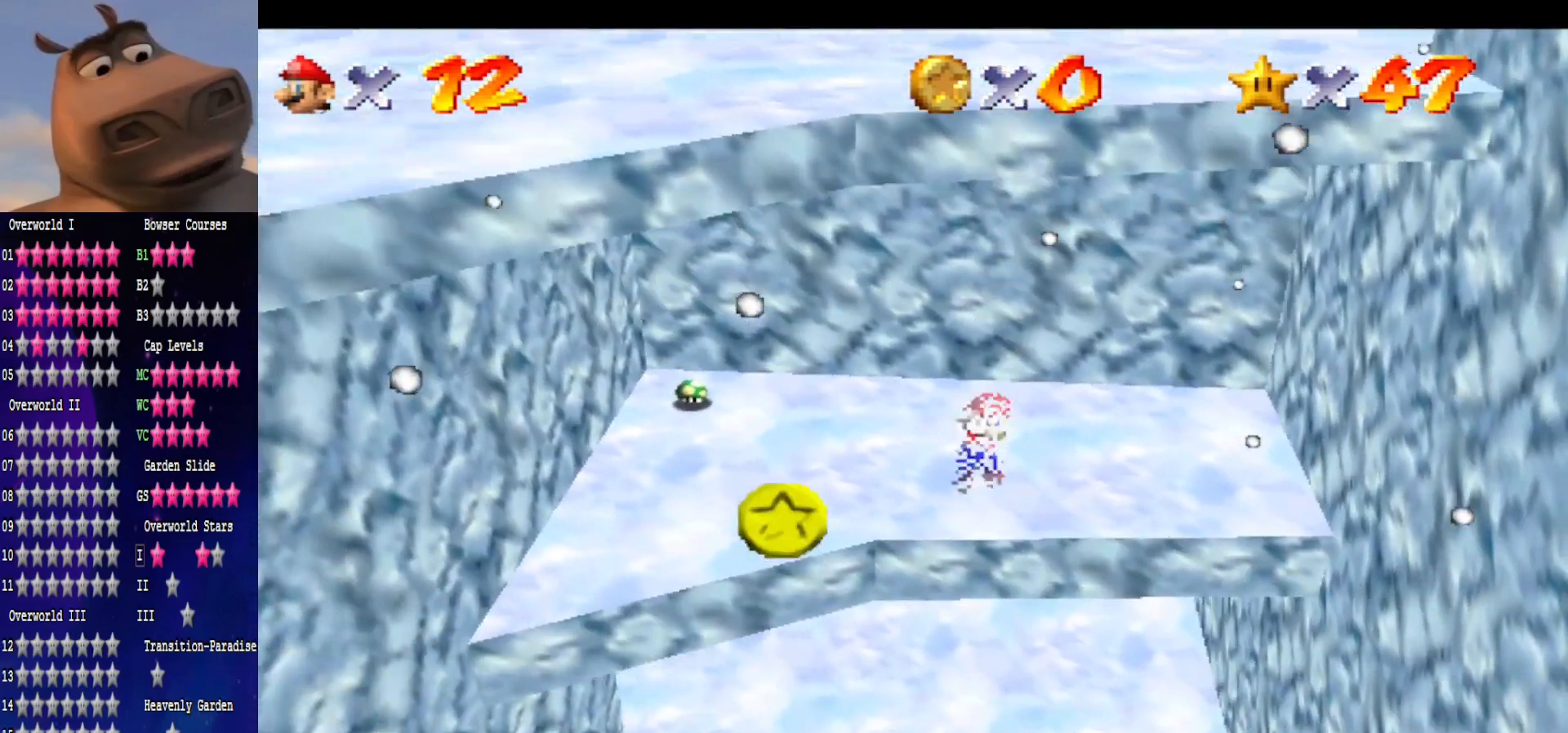
{"dt_ms": 500, "buttons": ["B"], "left_stick": "up", "right_stick": "center", "events": [[400, "B", "down"]]}
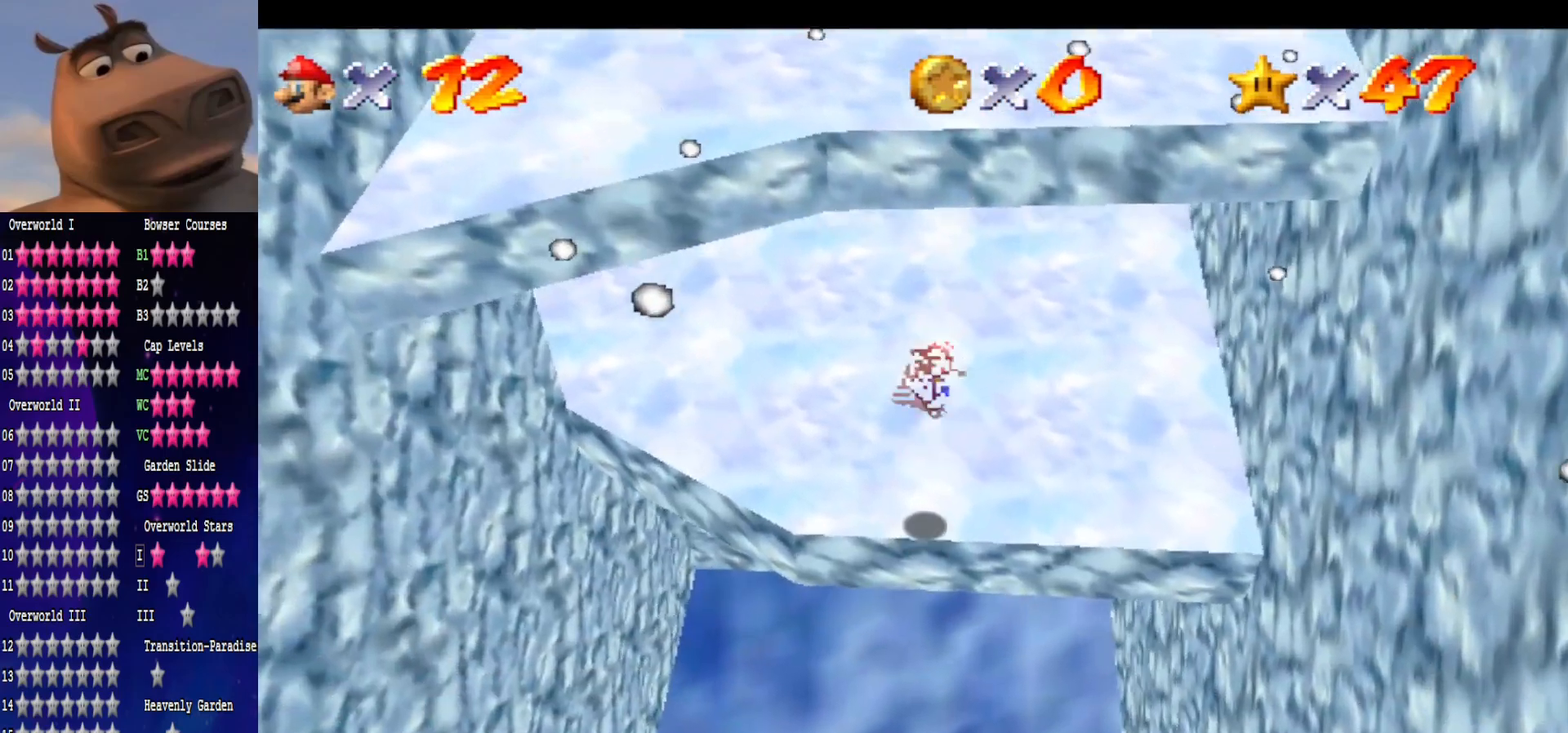
{"dt_ms": 500, "buttons": [], "left_stick": "up-left", "right_stick": "center", "events": [[50, "B", "up"], [217, "R1", "down"], [317, "R1", "up"], [383, "R1", "down"], [400, "left_stick", "up-left"], [467, "R1", "up"]]}
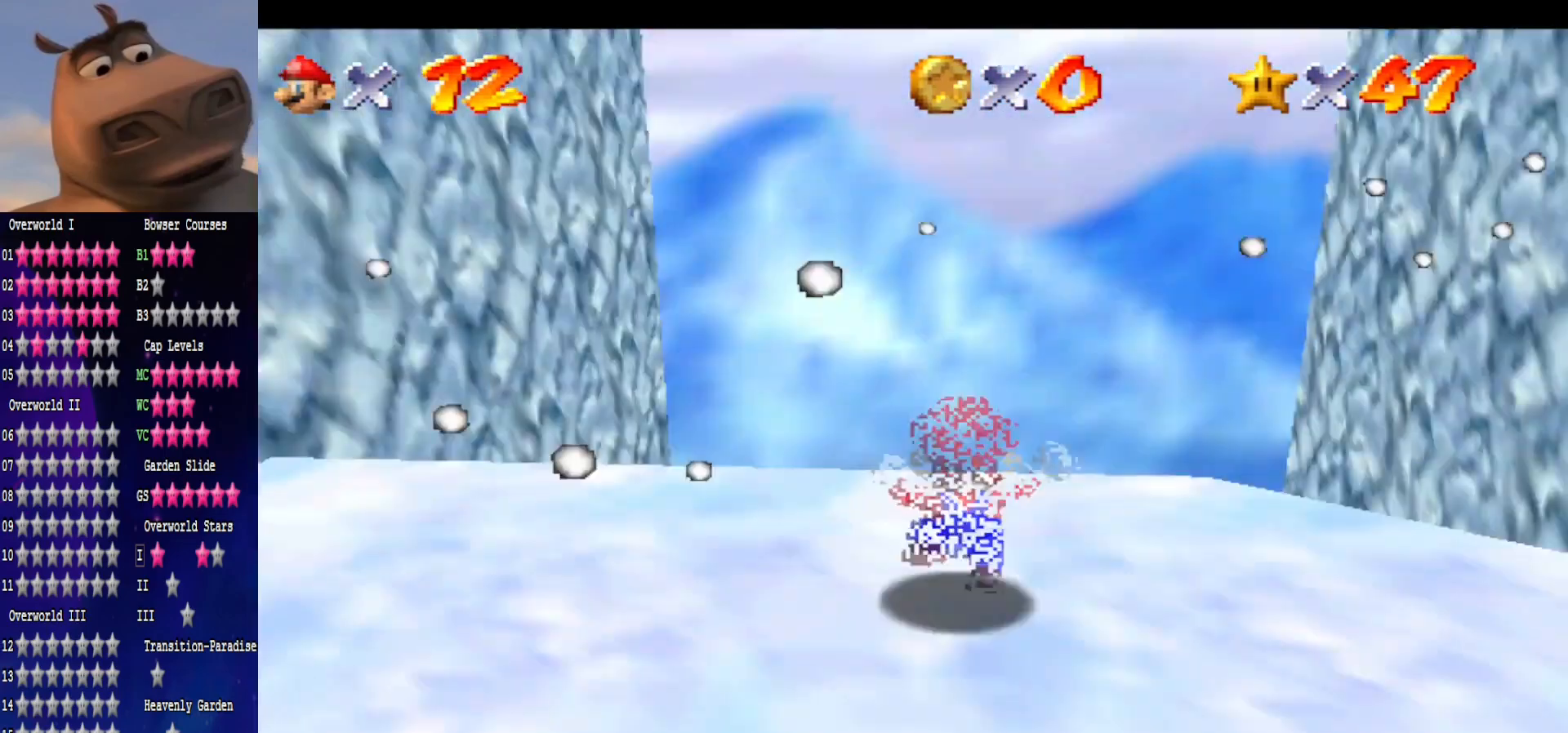
{"dt_ms": 500, "buttons": [], "left_stick": "left", "right_stick": "center", "events": [[183, "right_stick", "left"], [317, "right_stick", "center"], [417, "left_stick", "left"]]}
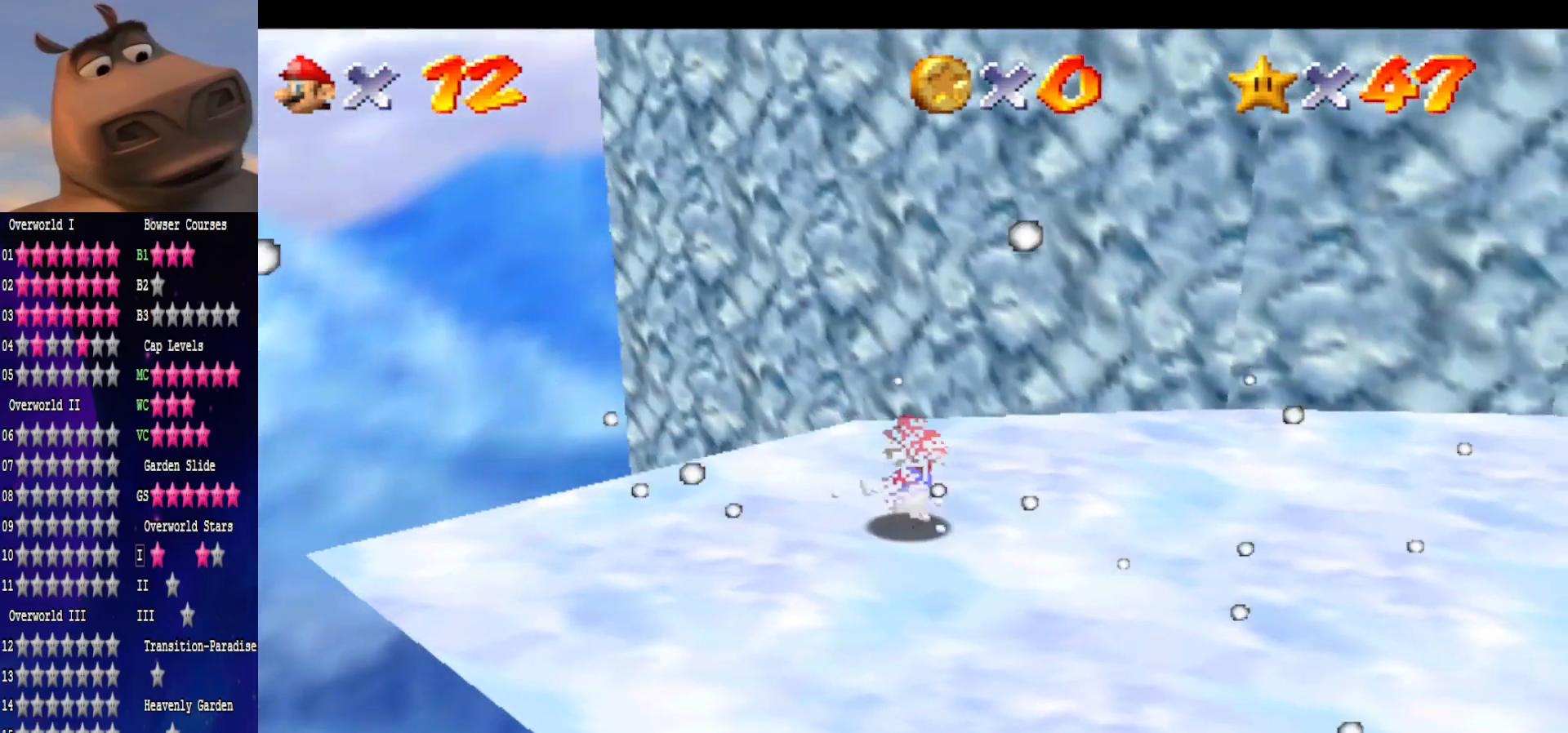
{"dt_ms": 500, "buttons": [], "left_stick": "right", "right_stick": "left", "events": [[117, "left_stick", "right"], [117, "right_stick", "left"], [300, "right_stick", "center"], [367, "right_stick", "left"]]}
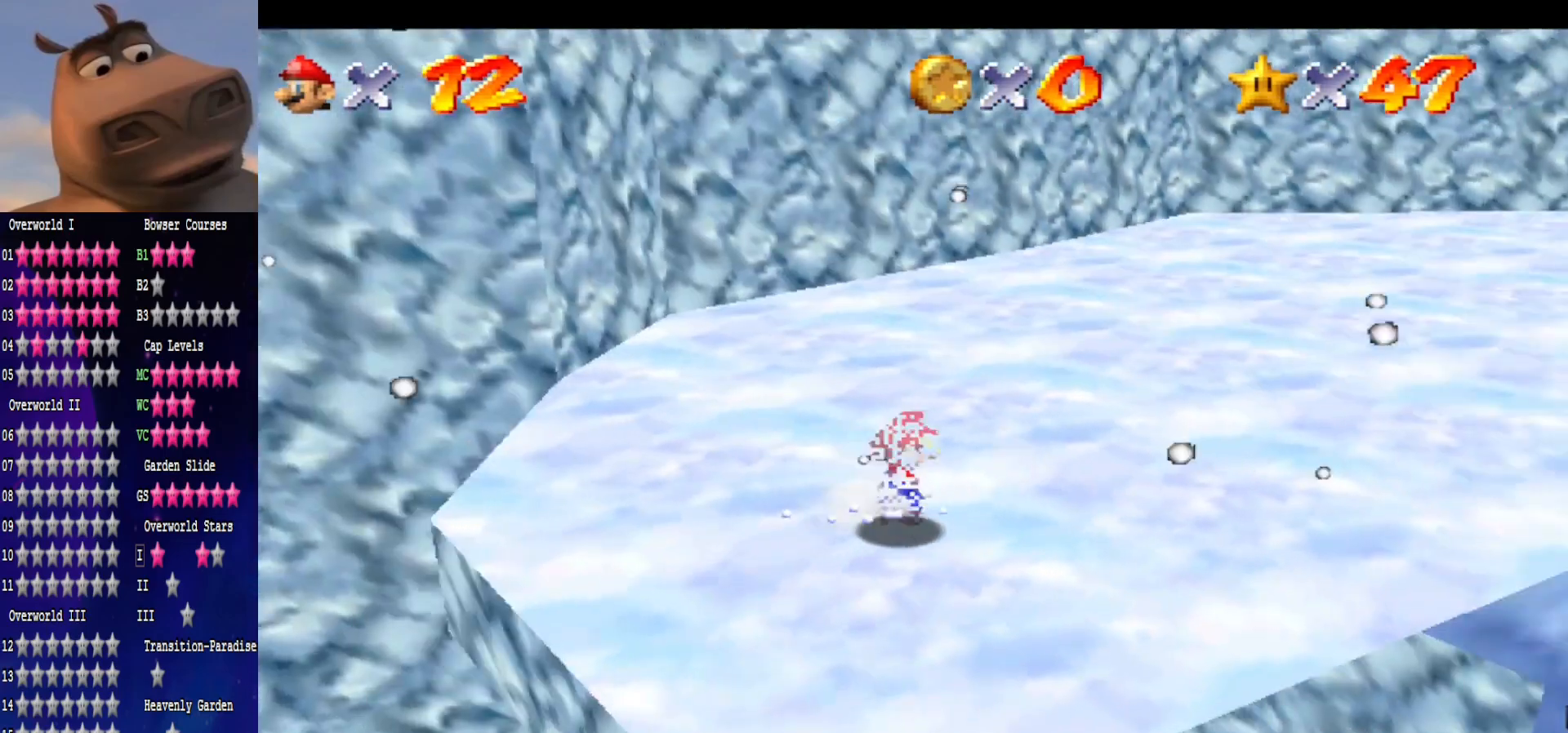
{"dt_ms": 500, "buttons": [], "left_stick": "up", "right_stick": "center", "events": [[33, "left_stick", "up-right"], [33, "right_stick", "center"], [167, "right_stick", "left"], [317, "left_stick", "up"], [367, "right_stick", "center"]]}
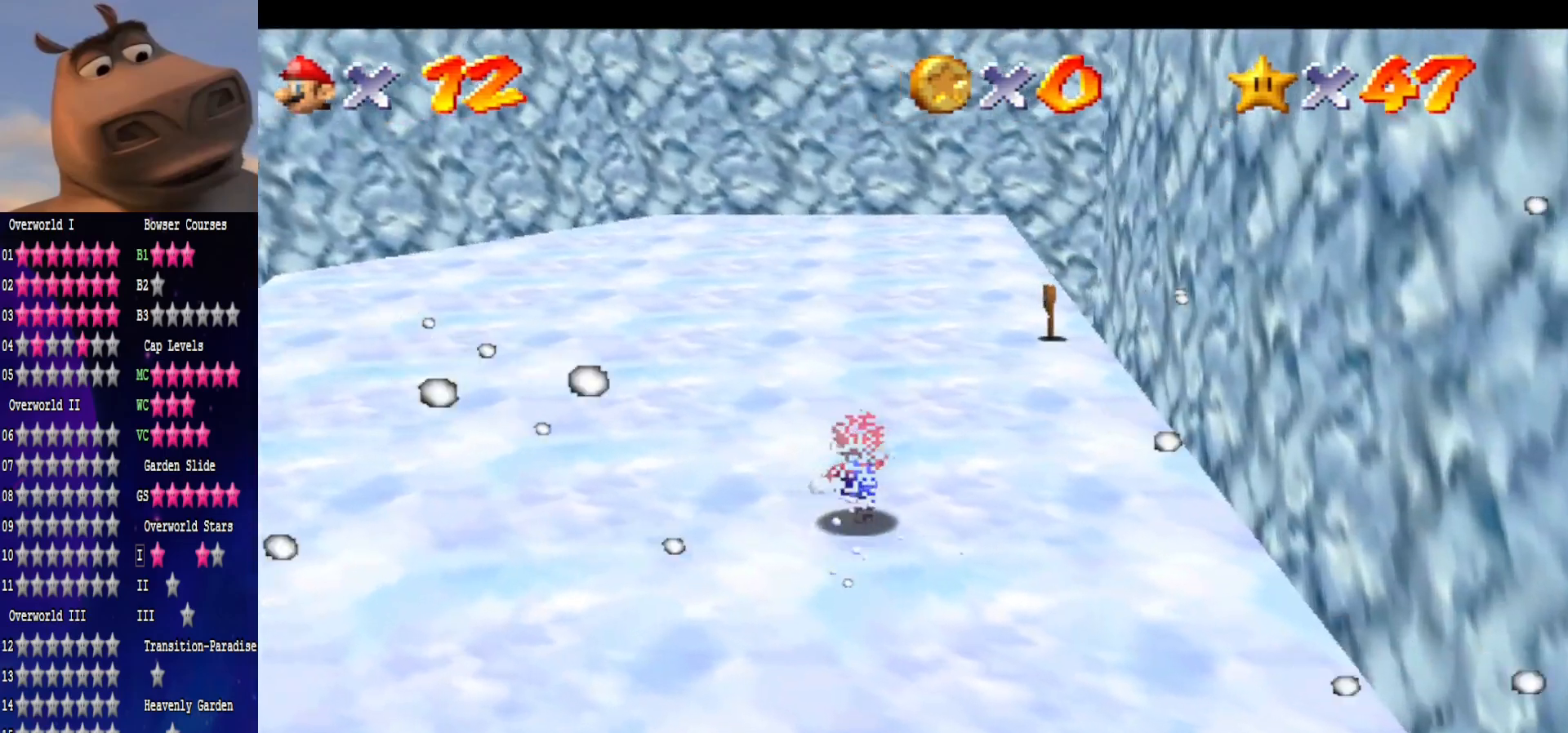
{"dt_ms": 500, "buttons": [], "left_stick": "up-left", "right_stick": "left", "events": [[167, "right_stick", "left"], [317, "right_stick", "center"], [350, "left_stick", "up-left"], [450, "right_stick", "left"]]}
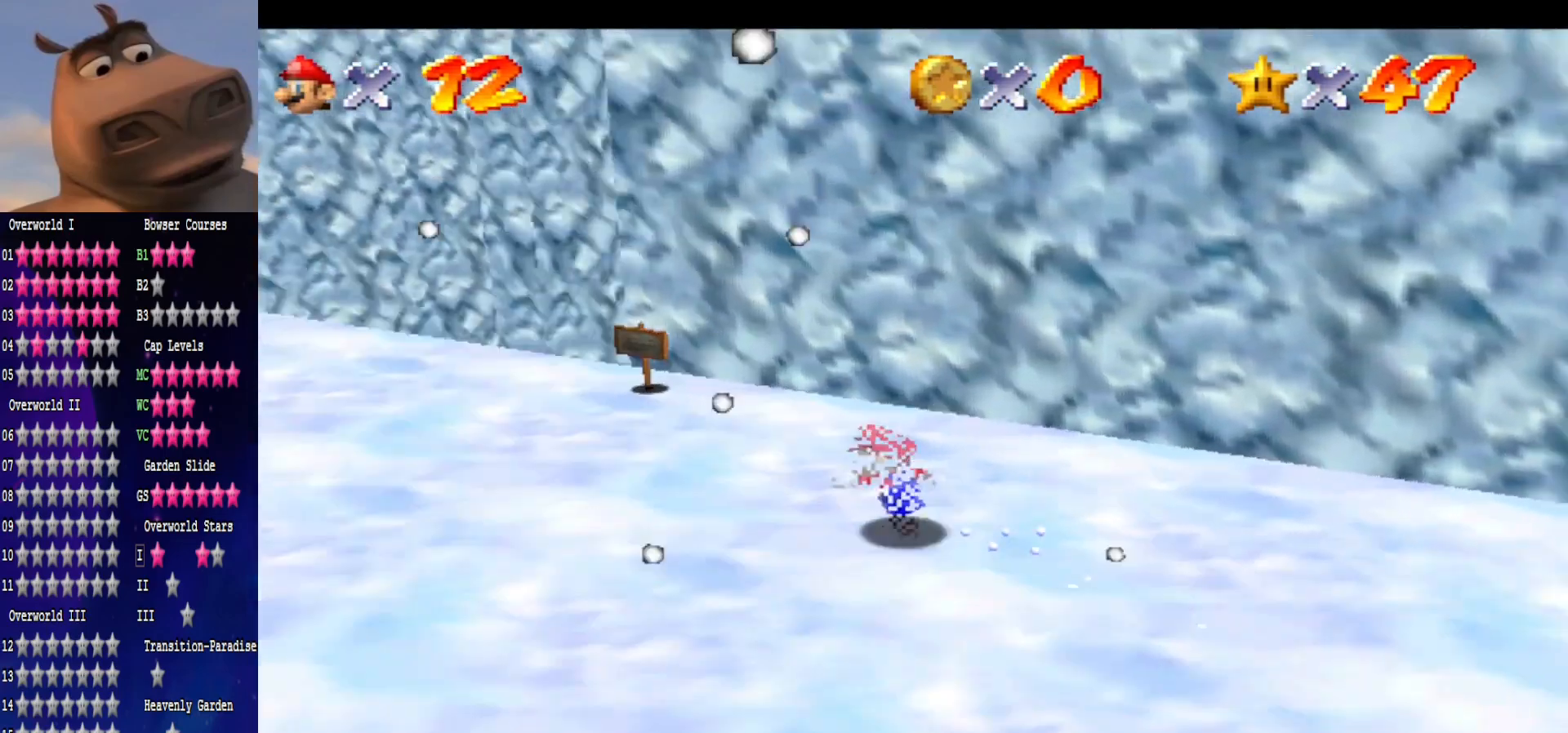
{"dt_ms": 500, "buttons": [], "left_stick": "left", "right_stick": "center", "events": [[100, "right_stick", "center"], [283, "left_stick", "left"]]}
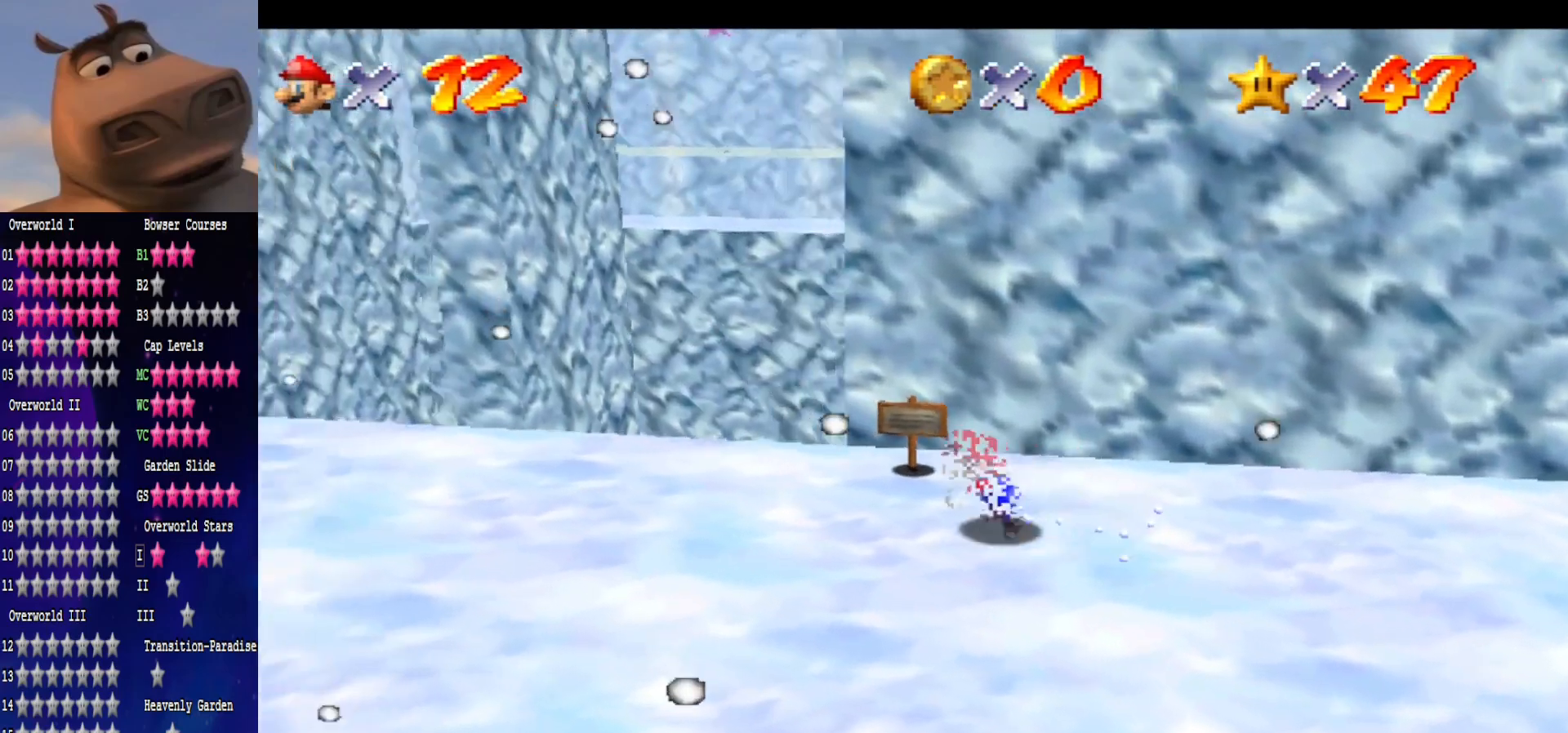
{"dt_ms": 500, "buttons": [], "left_stick": "up-left", "right_stick": "center", "events": [[233, "left_stick", "up-left"]]}
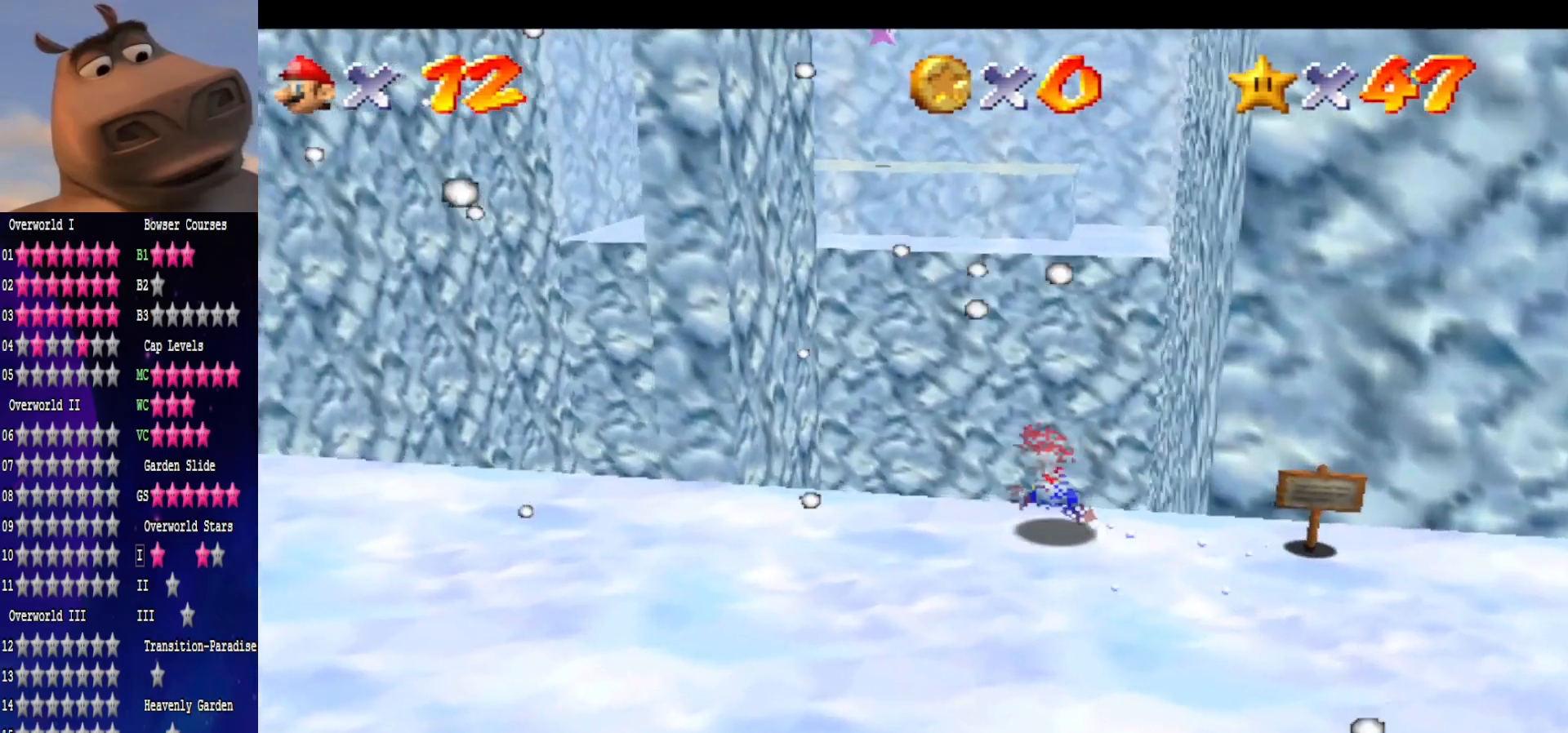
{"dt_ms": 500, "buttons": [], "left_stick": "left", "right_stick": "center", "events": [[117, "left_stick", "left"], [283, "left_stick", "down-left"], [500, "left_stick", "left"]]}
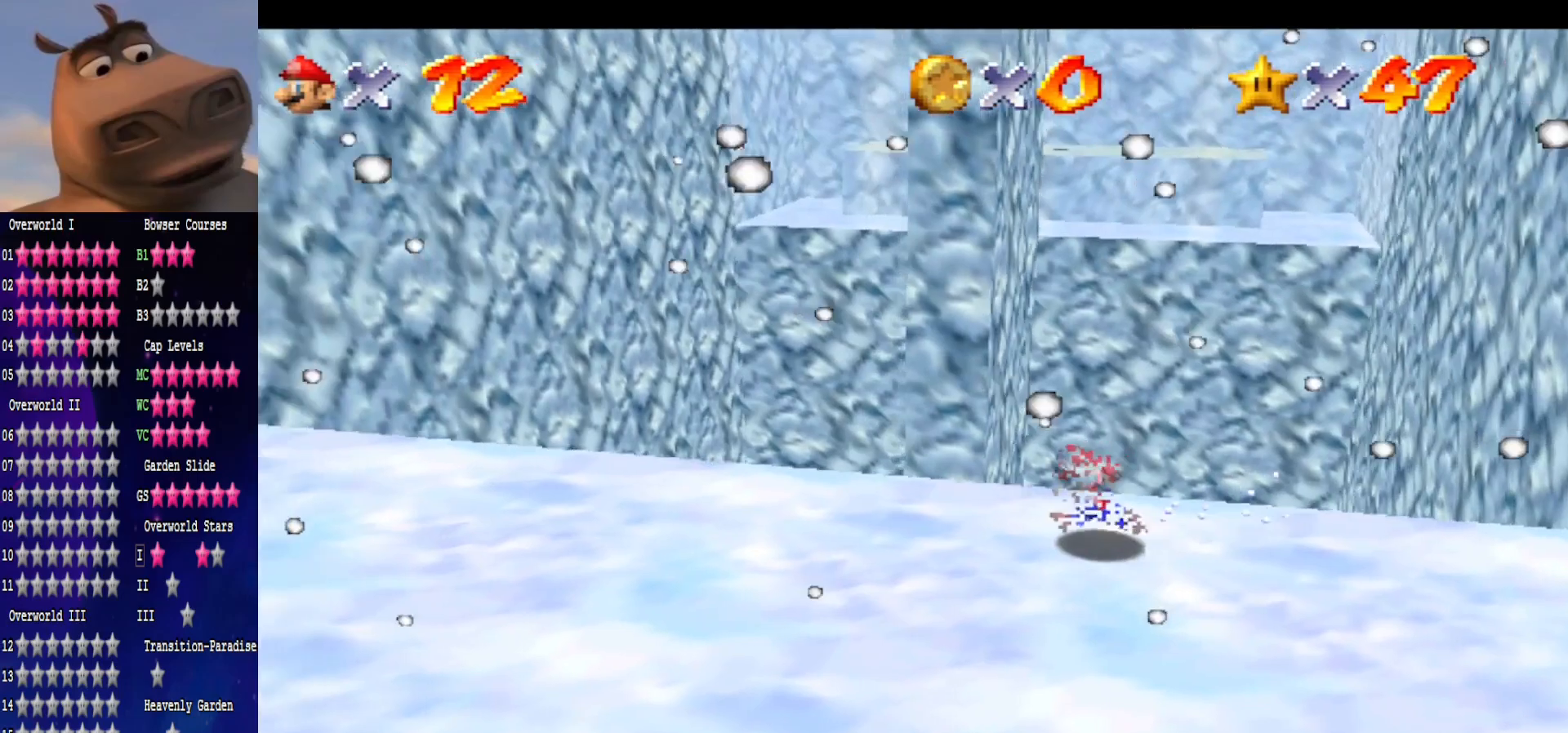
{"dt_ms": 1000, "buttons": [], "left_stick": "up", "right_stick": "center"}
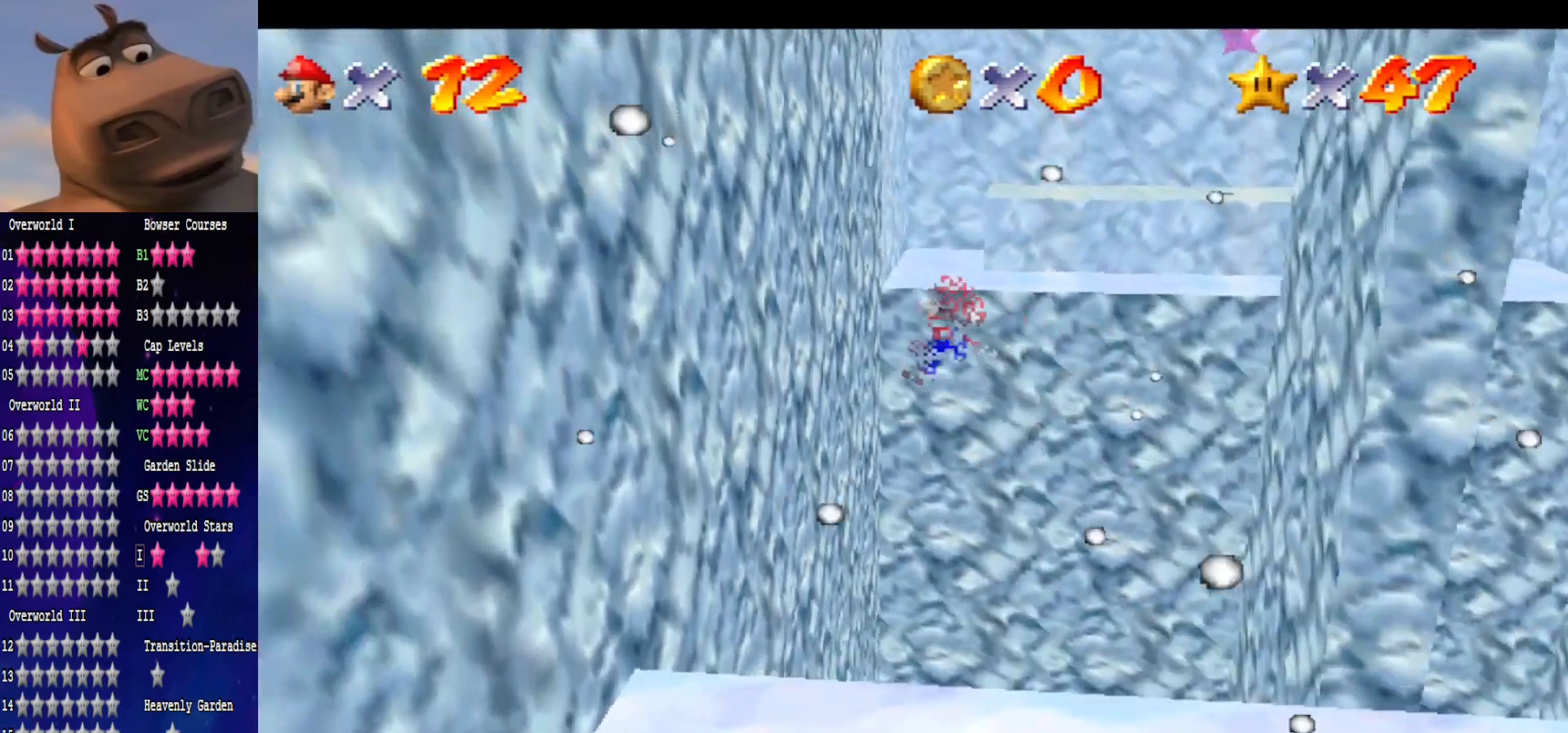
{"dt_ms": 500, "buttons": ["A"], "left_stick": "up", "right_stick": "center", "events": [[317, "A", "down"]]}
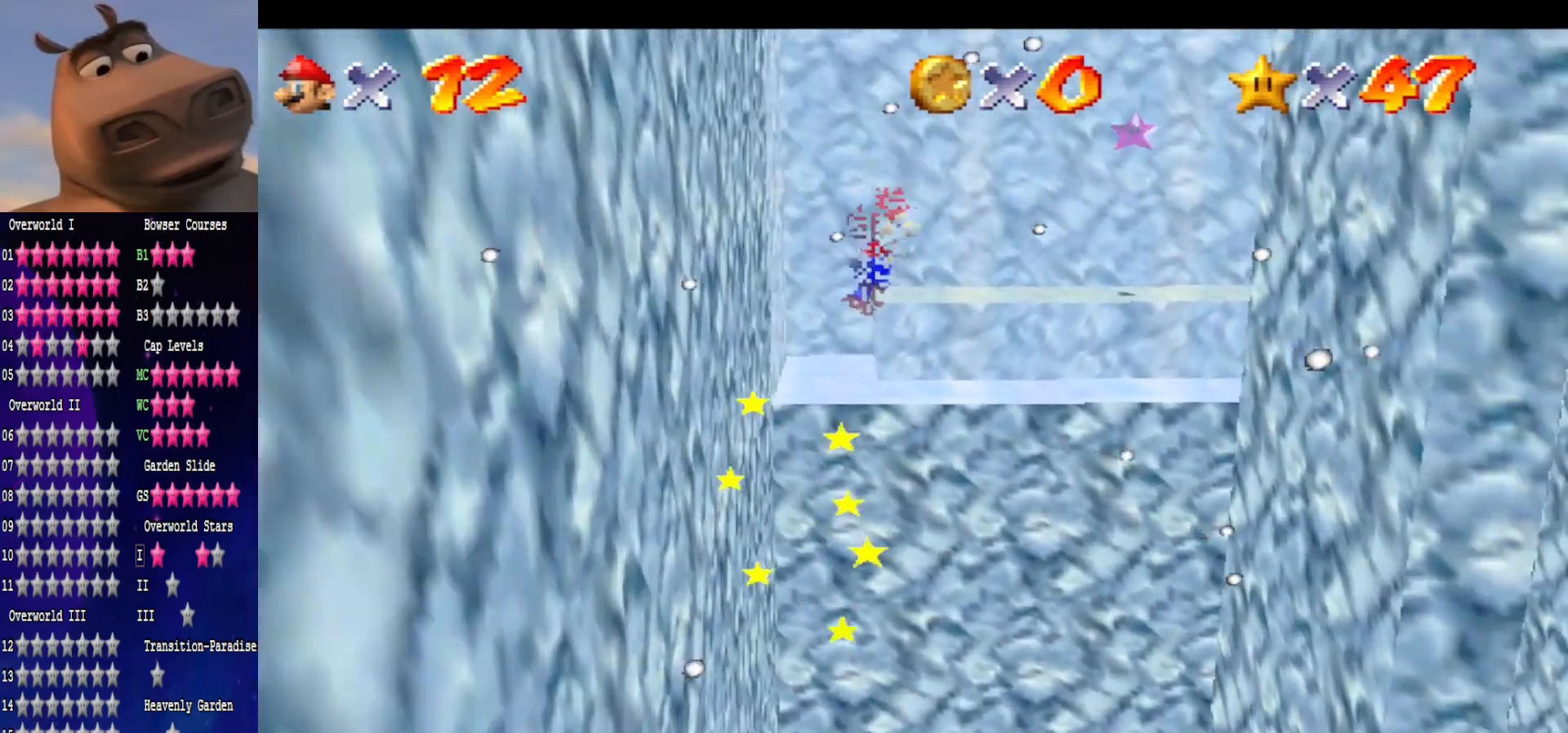
{"dt_ms": 500, "buttons": ["A"], "left_stick": "up-right", "right_stick": "center", "events": [[317, "left_stick", "up-right"]]}
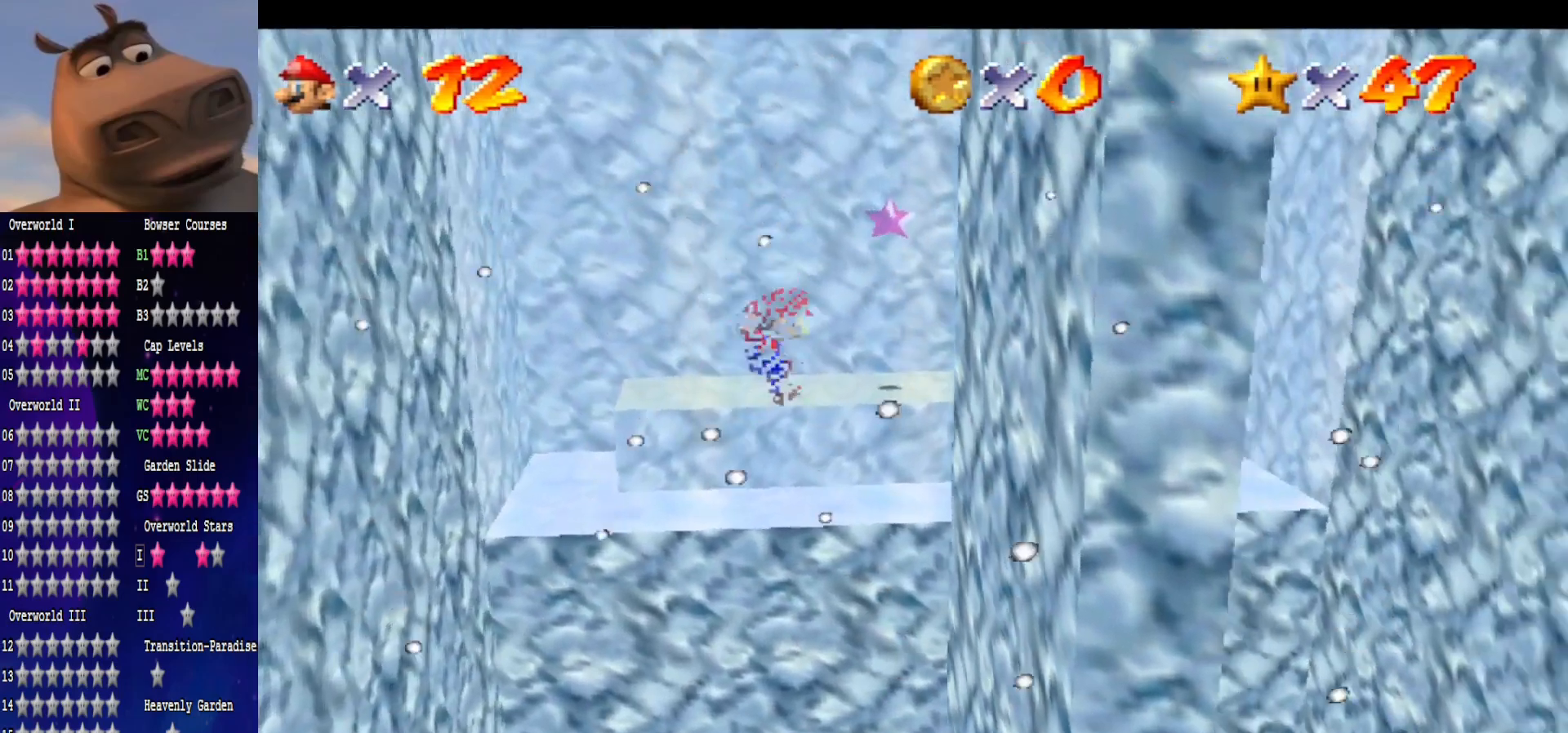
{"dt_ms": 500, "buttons": ["A"], "left_stick": "up", "right_stick": "center", "events": [[67, "A", "up"], [233, "left_stick", "up"], [350, "A", "down"]]}
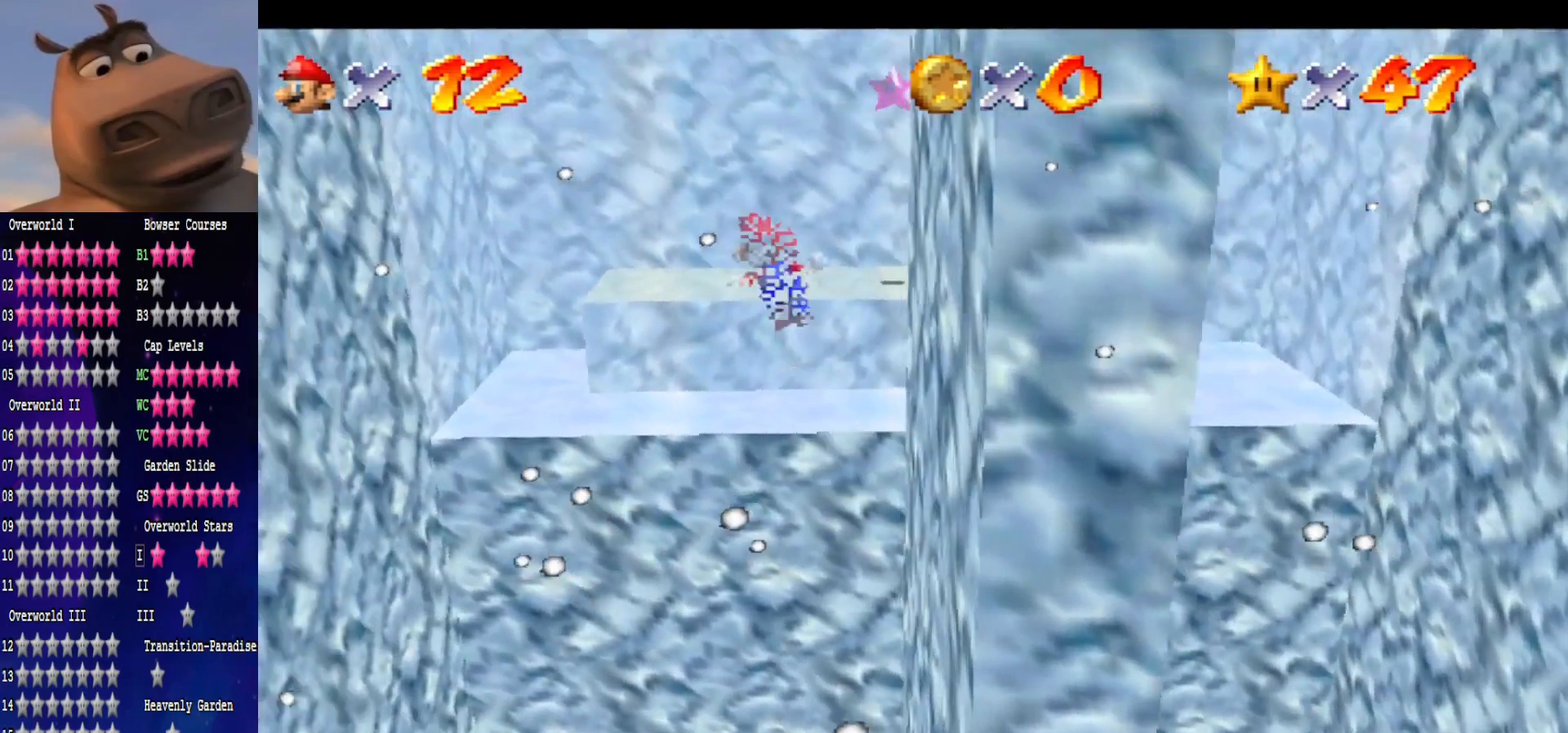
{"dt_ms": 500, "buttons": ["A"], "left_stick": "up", "right_stick": "center", "events": []}
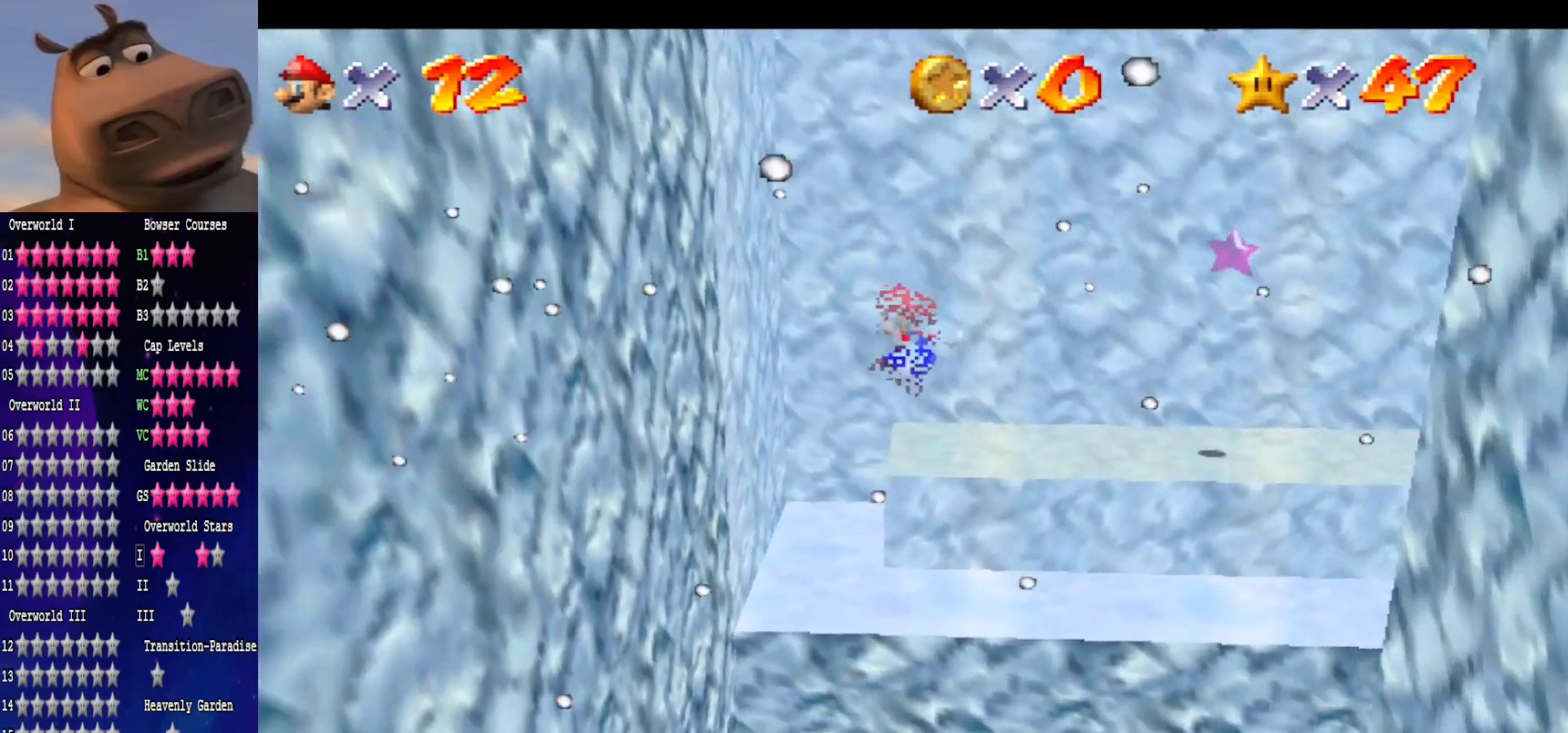
{"dt_ms": 500, "buttons": ["A"], "left_stick": "up", "right_stick": "center", "events": [[100, "A", "up"], [467, "A", "down"]]}
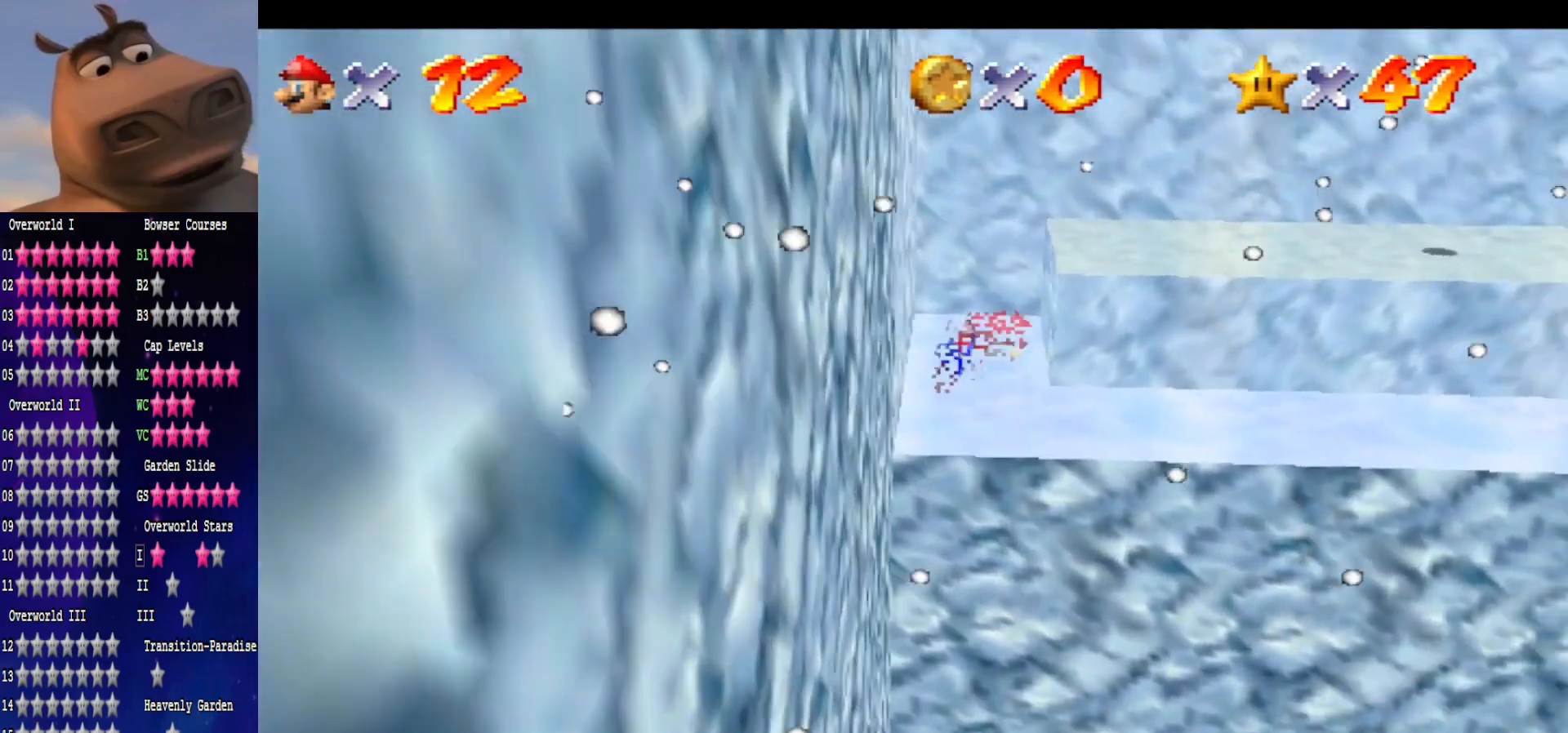
{"dt_ms": 500, "buttons": [], "left_stick": "up", "right_stick": "center", "events": [[33, "L3", "down"], [167, "B", "down"], [200, "A", "up"], [383, "B", "up"], [500, "L3", "up"]]}
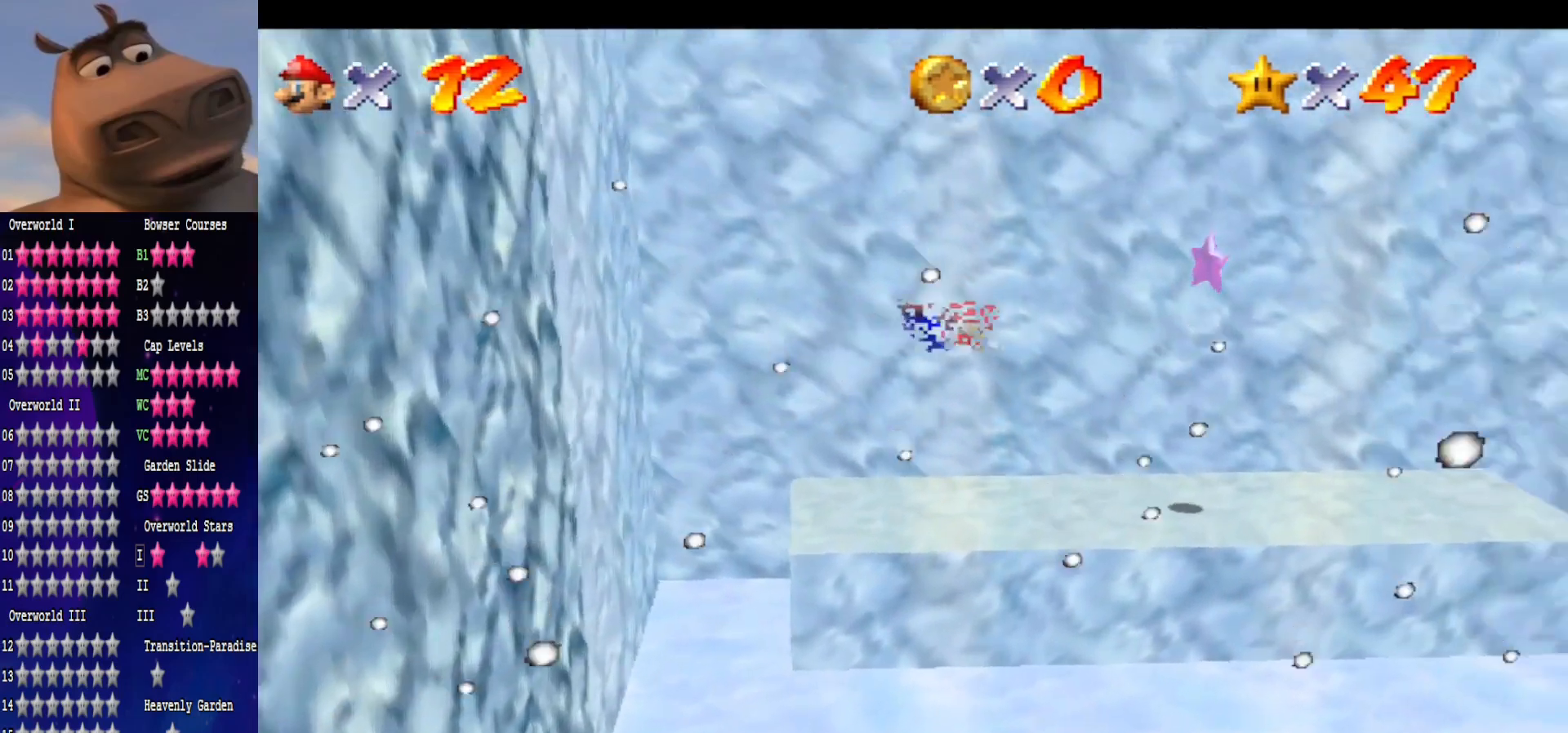
{"dt_ms": 500, "buttons": [], "left_stick": "down-left", "right_stick": "center", "events": [[483, "left_stick", "down-left"]]}
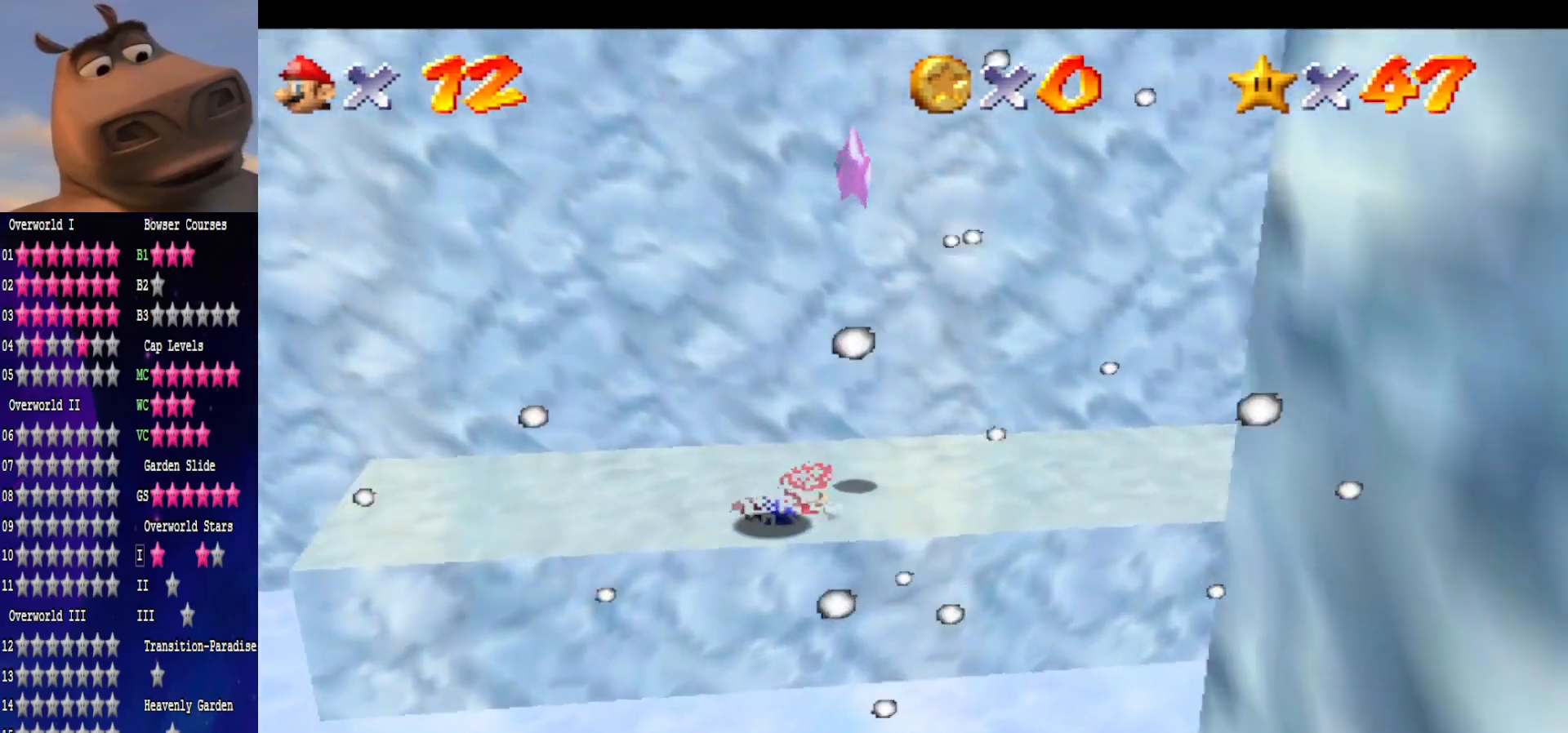
{"dt_ms": 500, "buttons": [], "left_stick": "down-left", "right_stick": "left", "events": [[183, "A", "down"], [333, "A", "up"], [450, "right_stick", "left"]]}
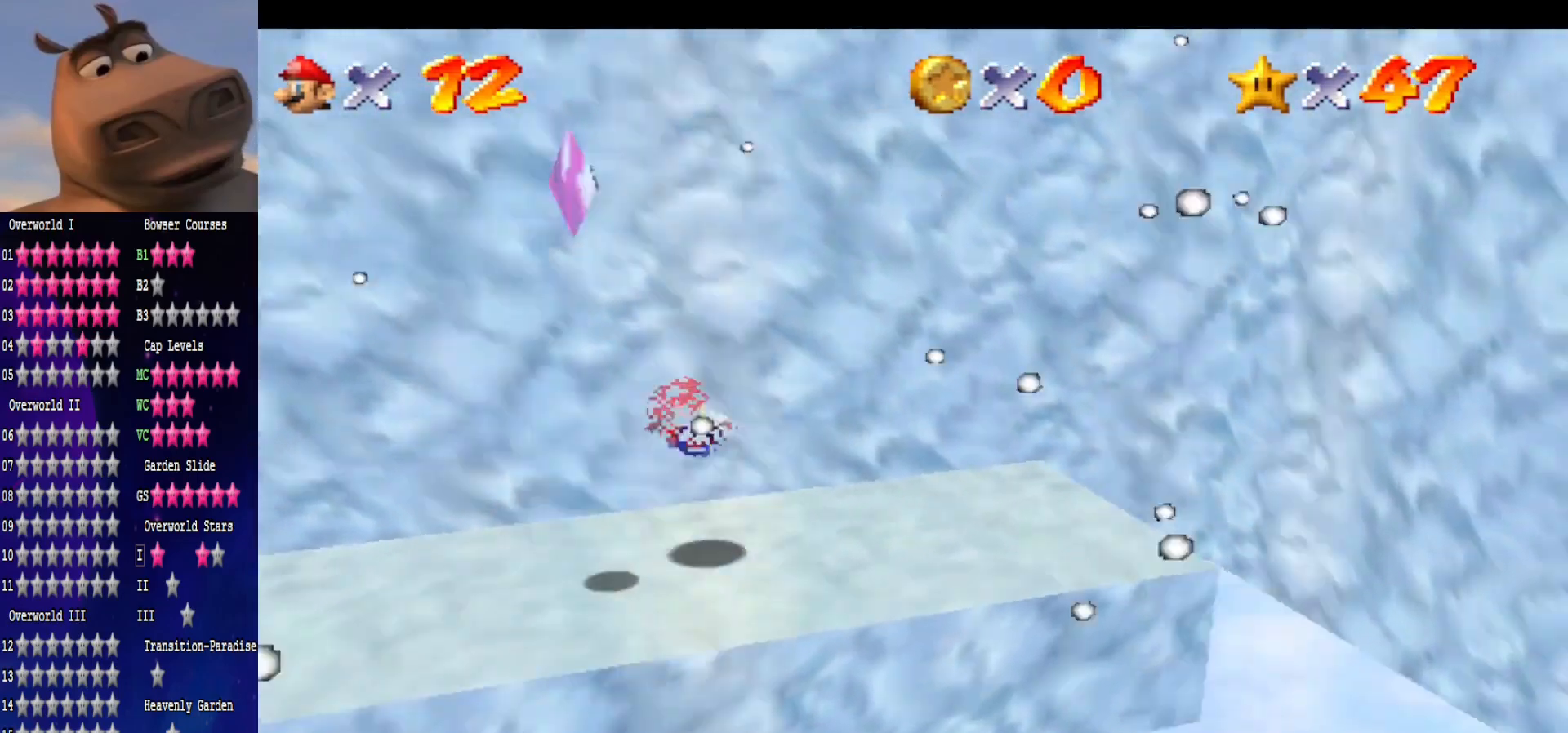
{"dt_ms": 500, "buttons": [], "left_stick": "down-right", "right_stick": "center", "events": [[117, "right_stick", "center"], [150, "left_stick", "up-right"], [500, "left_stick", "down-right"]]}
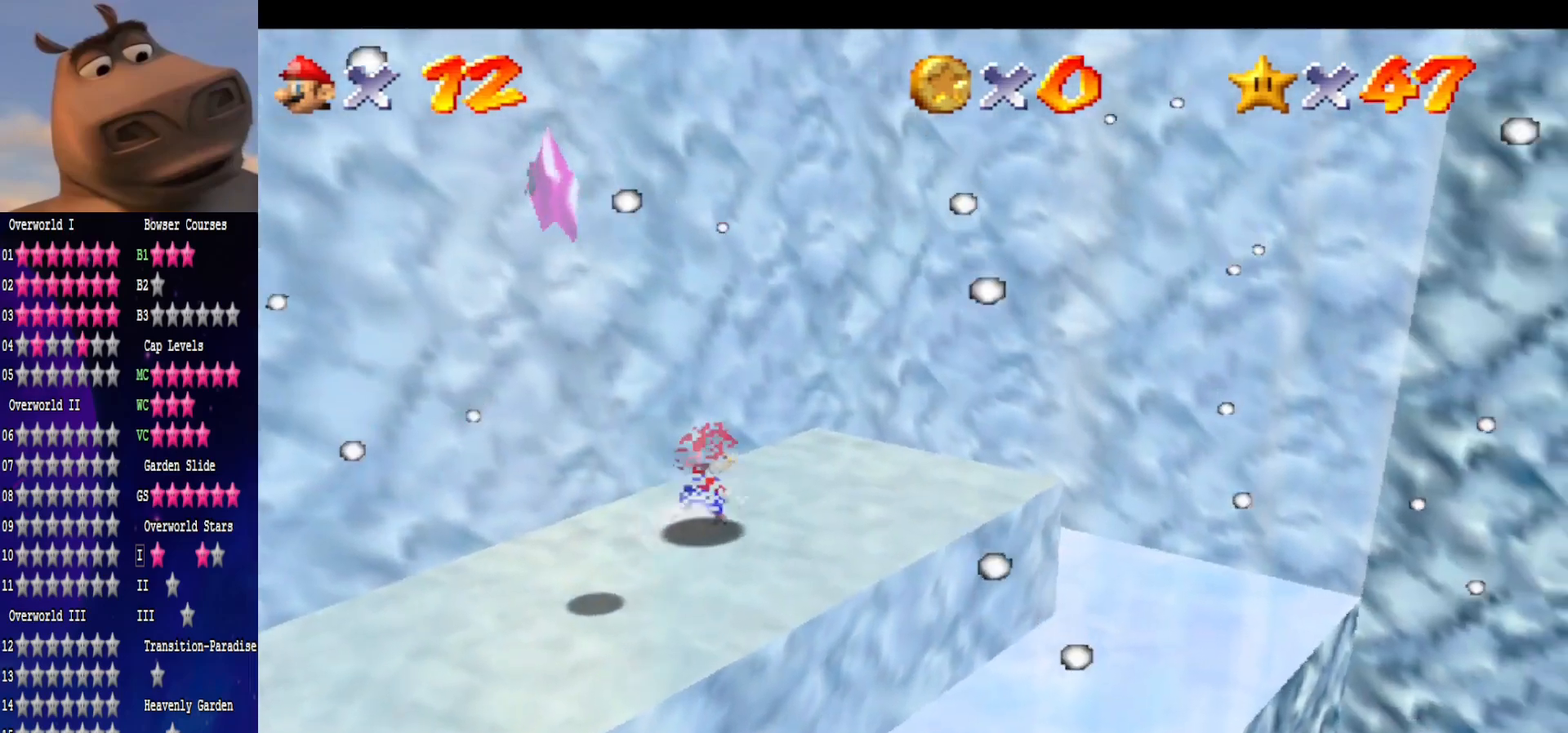
{"dt_ms": 500, "buttons": ["A"], "left_stick": "down-left", "right_stick": "center", "events": [[83, "left_stick", "down-left"], [217, "A", "down"]]}
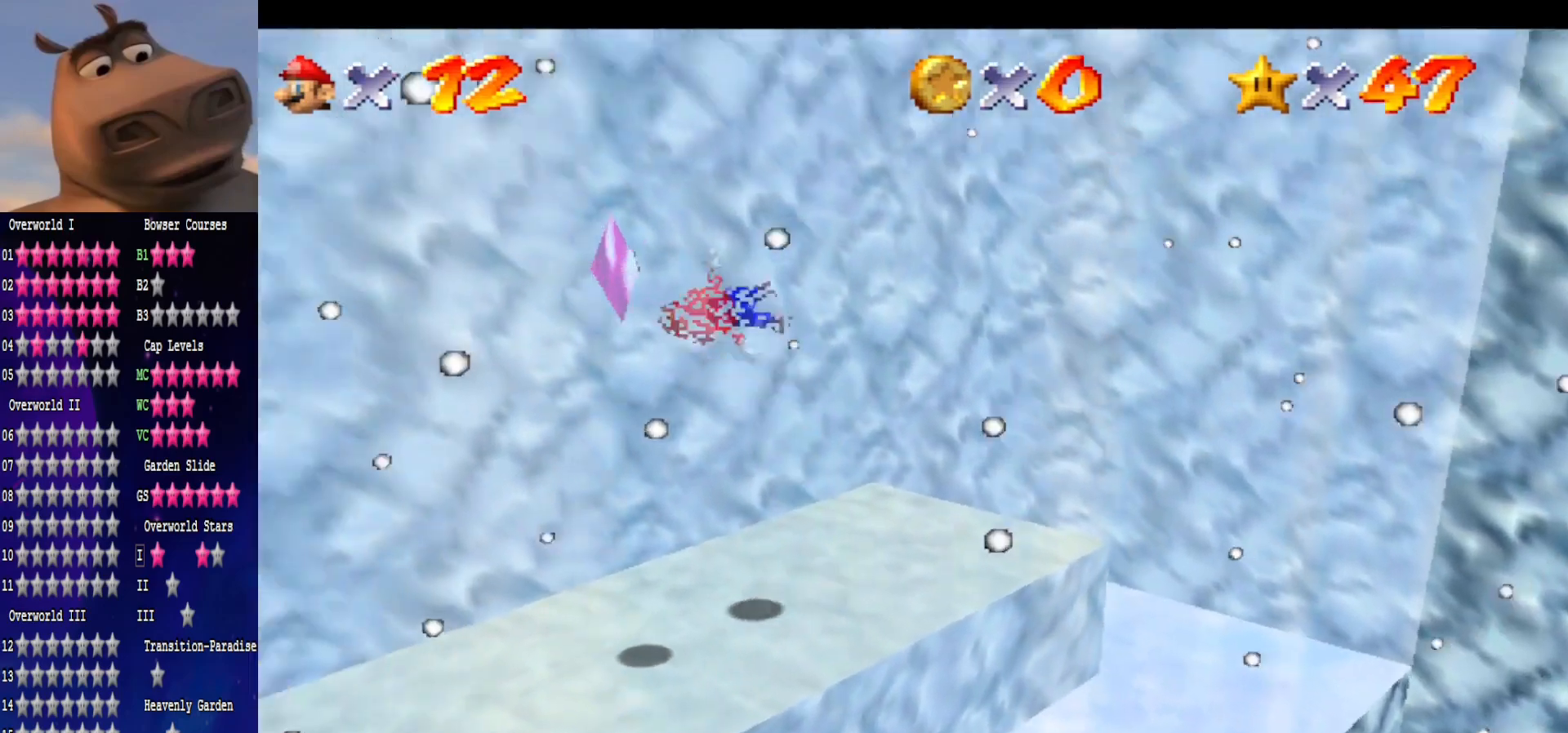
{"dt_ms": 500, "buttons": [], "left_stick": "center", "right_stick": "center", "events": [[83, "A", "up"], [100, "left_stick", "down-right"], [383, "left_stick", "center"]]}
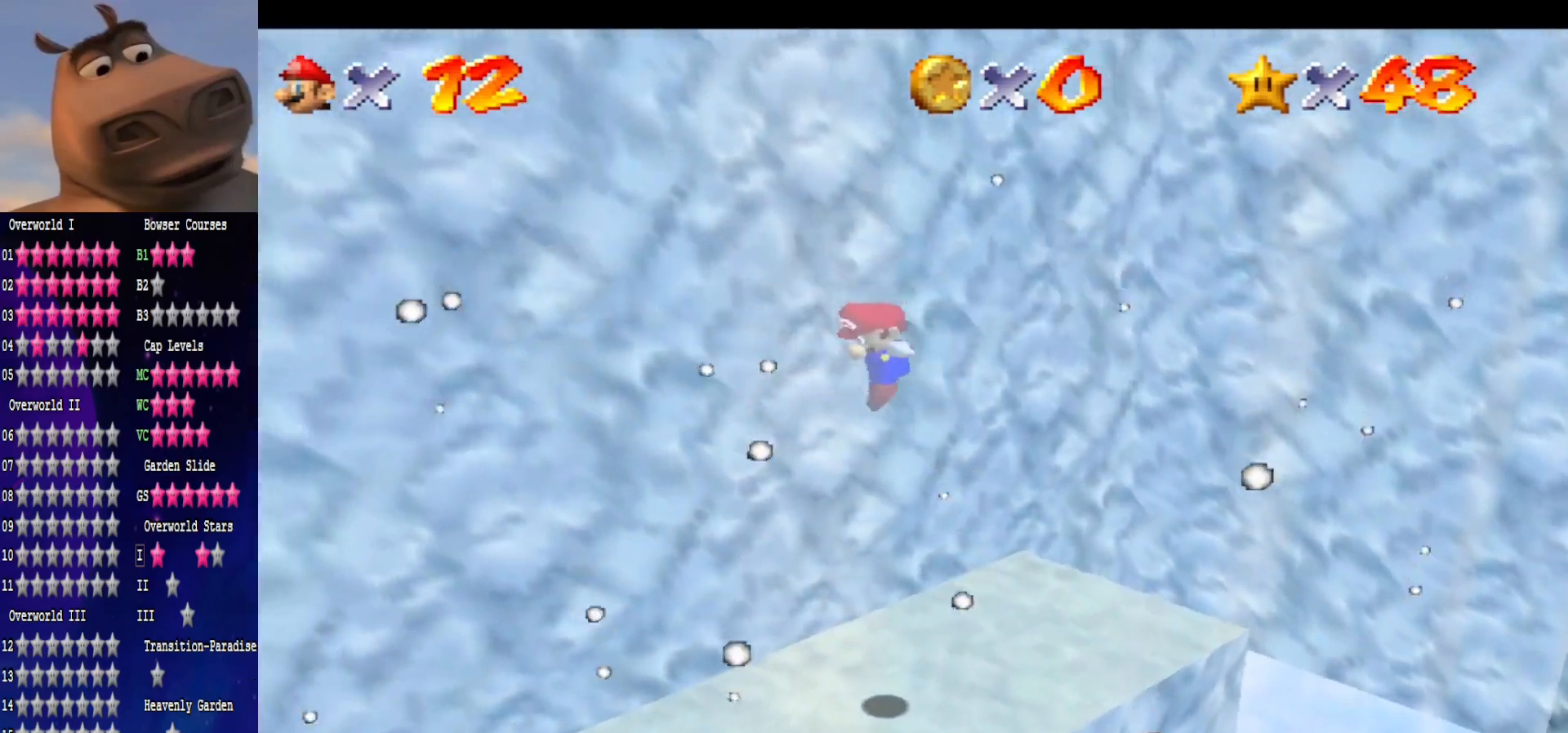
{"dt_ms": 500, "buttons": [], "left_stick": "center", "right_stick": "center", "events": []}
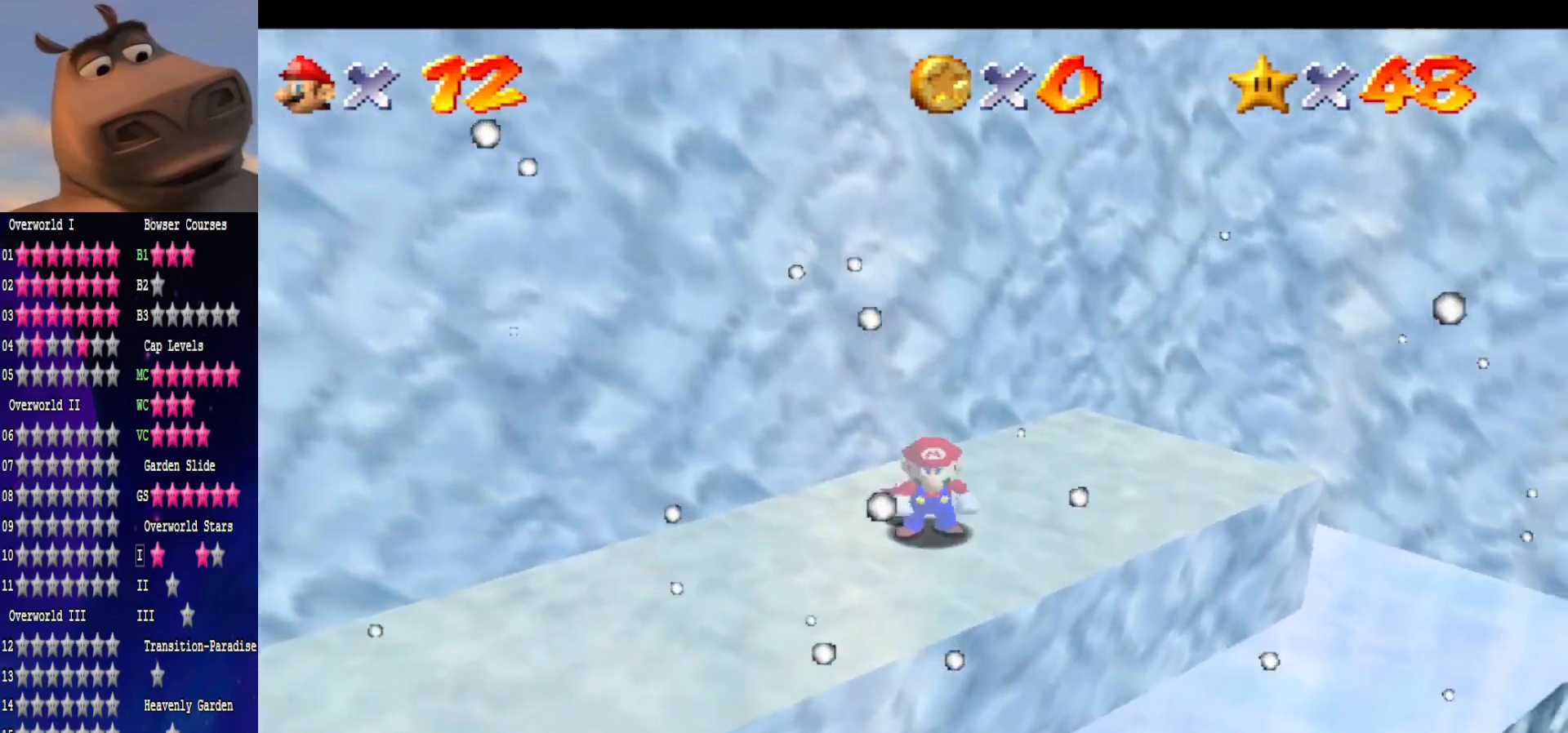
{"dt_ms": 500, "buttons": [], "left_stick": "center", "right_stick": "center", "events": []}
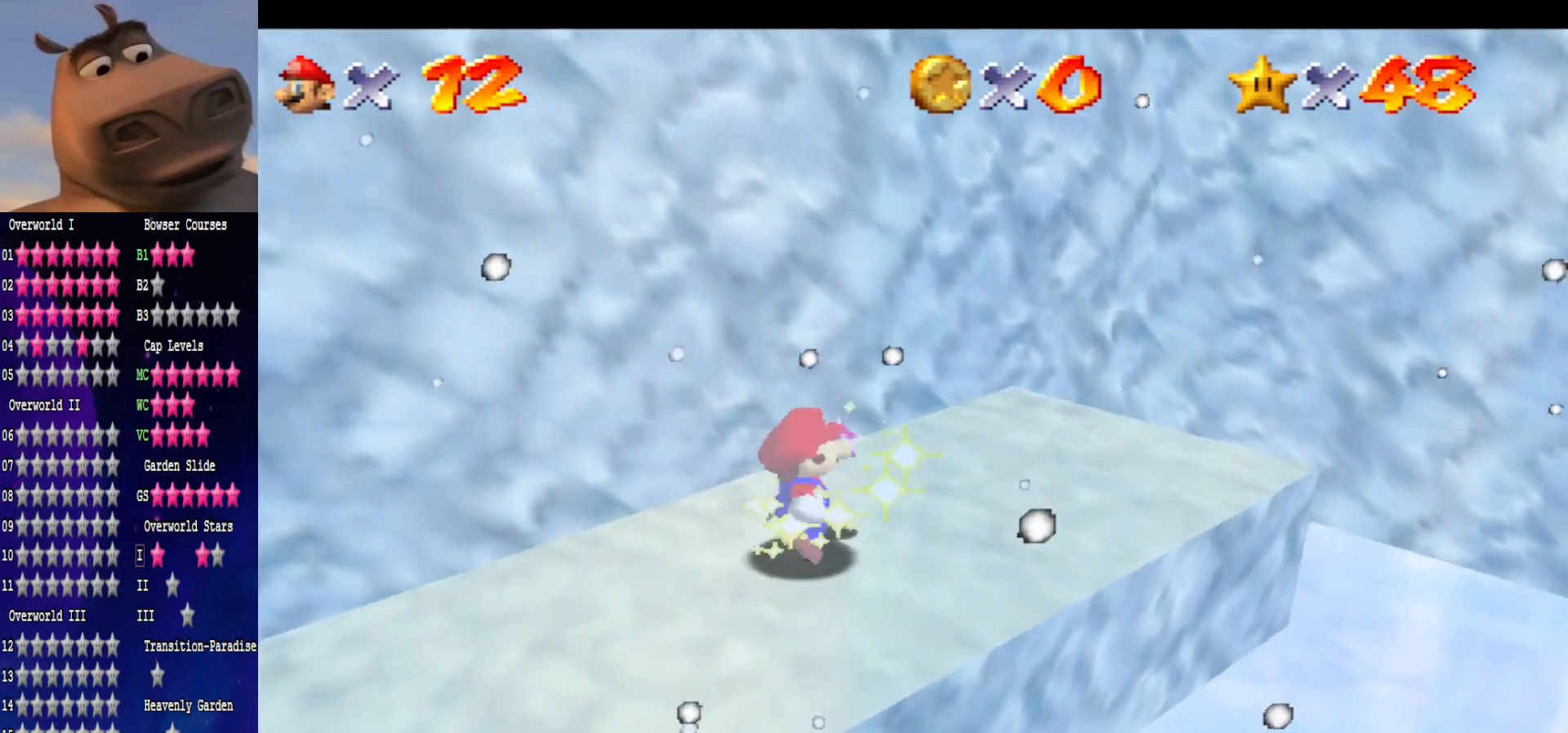
{"dt_ms": 500, "buttons": [], "left_stick": "center", "right_stick": "center", "events": []}
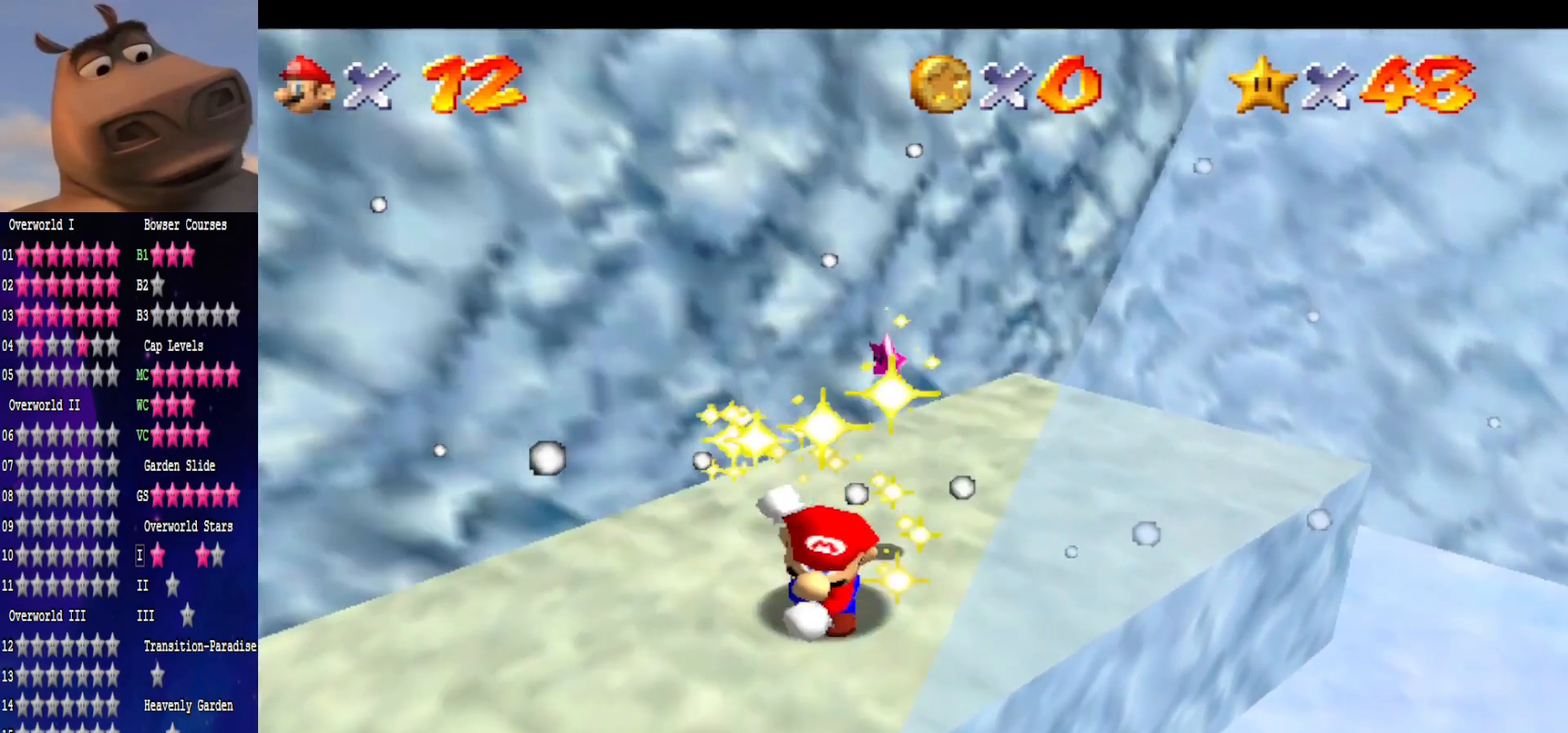
{"dt_ms": 500, "buttons": [], "left_stick": "center", "right_stick": "center", "events": []}
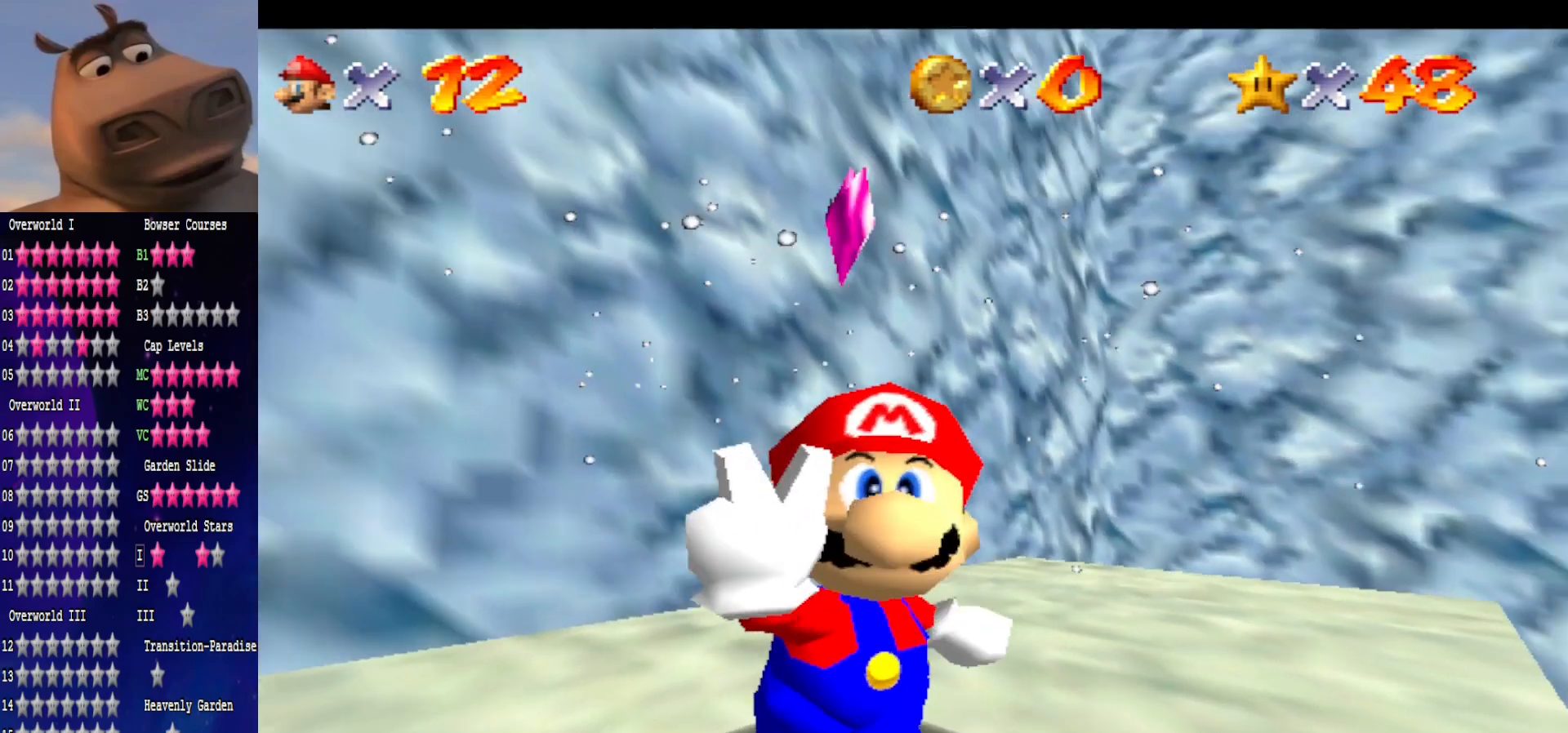
{"dt_ms": 500, "buttons": [], "left_stick": "center", "right_stick": "center", "events": []}